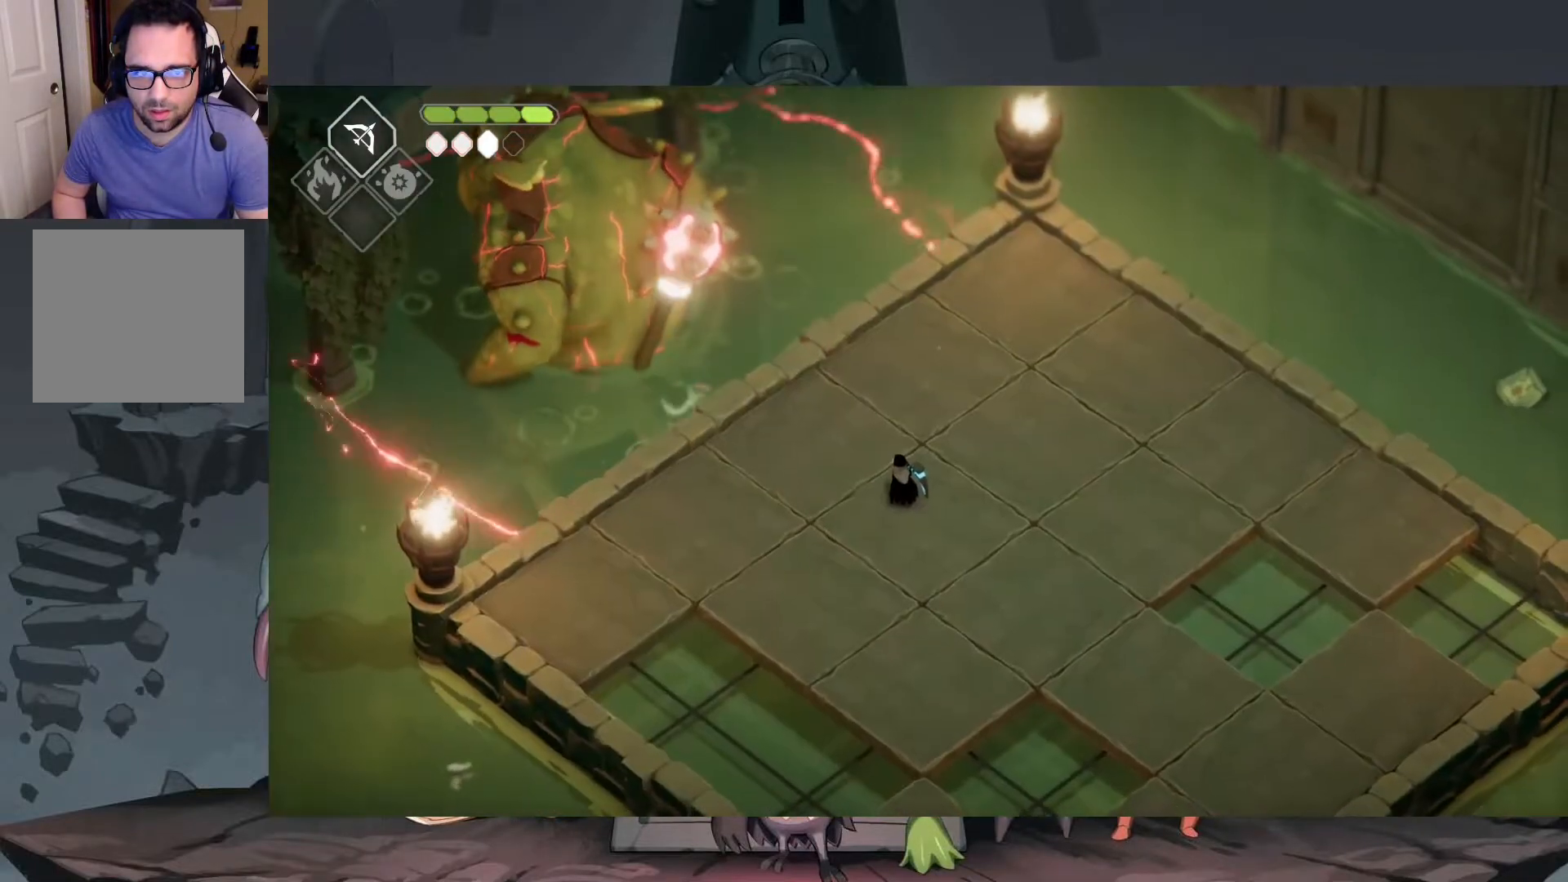
Gameplay with a controller (Xbox layout); each line is a JSON object with the inputs held at the frame after it. "events" lists button and stick changes between this image and that frame as [ms after this image, input, new state], when the widget could be followed in between.
{"buttons": [], "left_stick": "down-right", "right_stick": "center", "events": [[17, "left_stick", "down-left"], [417, "left_stick", "down-right"]]}
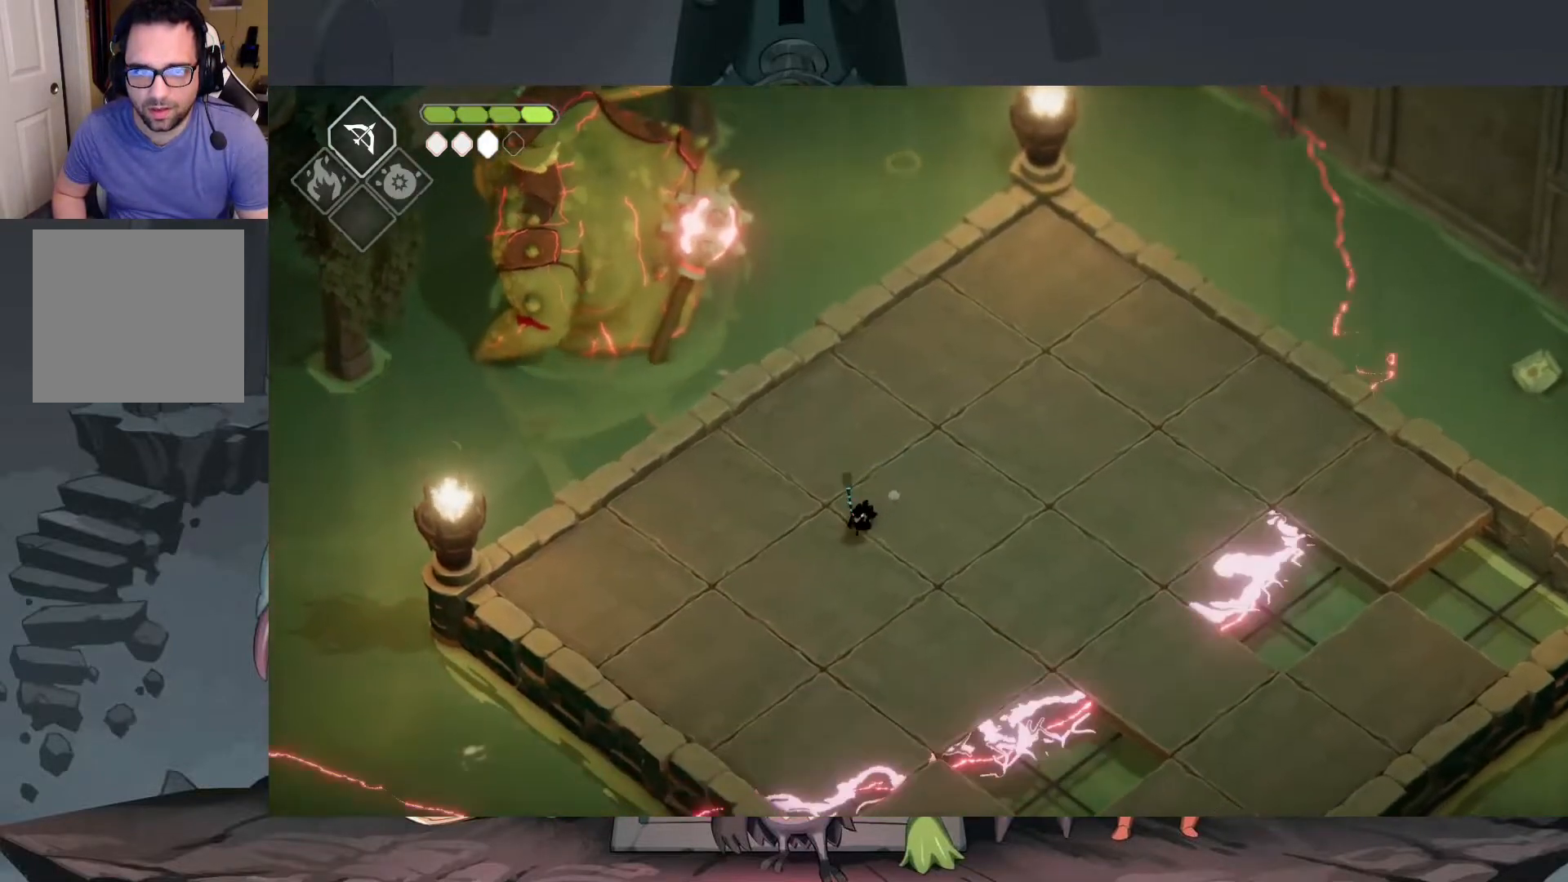
{"buttons": [], "left_stick": "up", "right_stick": "center", "events": [[50, "left_stick", "right"], [183, "left_stick", "up-right"], [317, "left_stick", "up"]]}
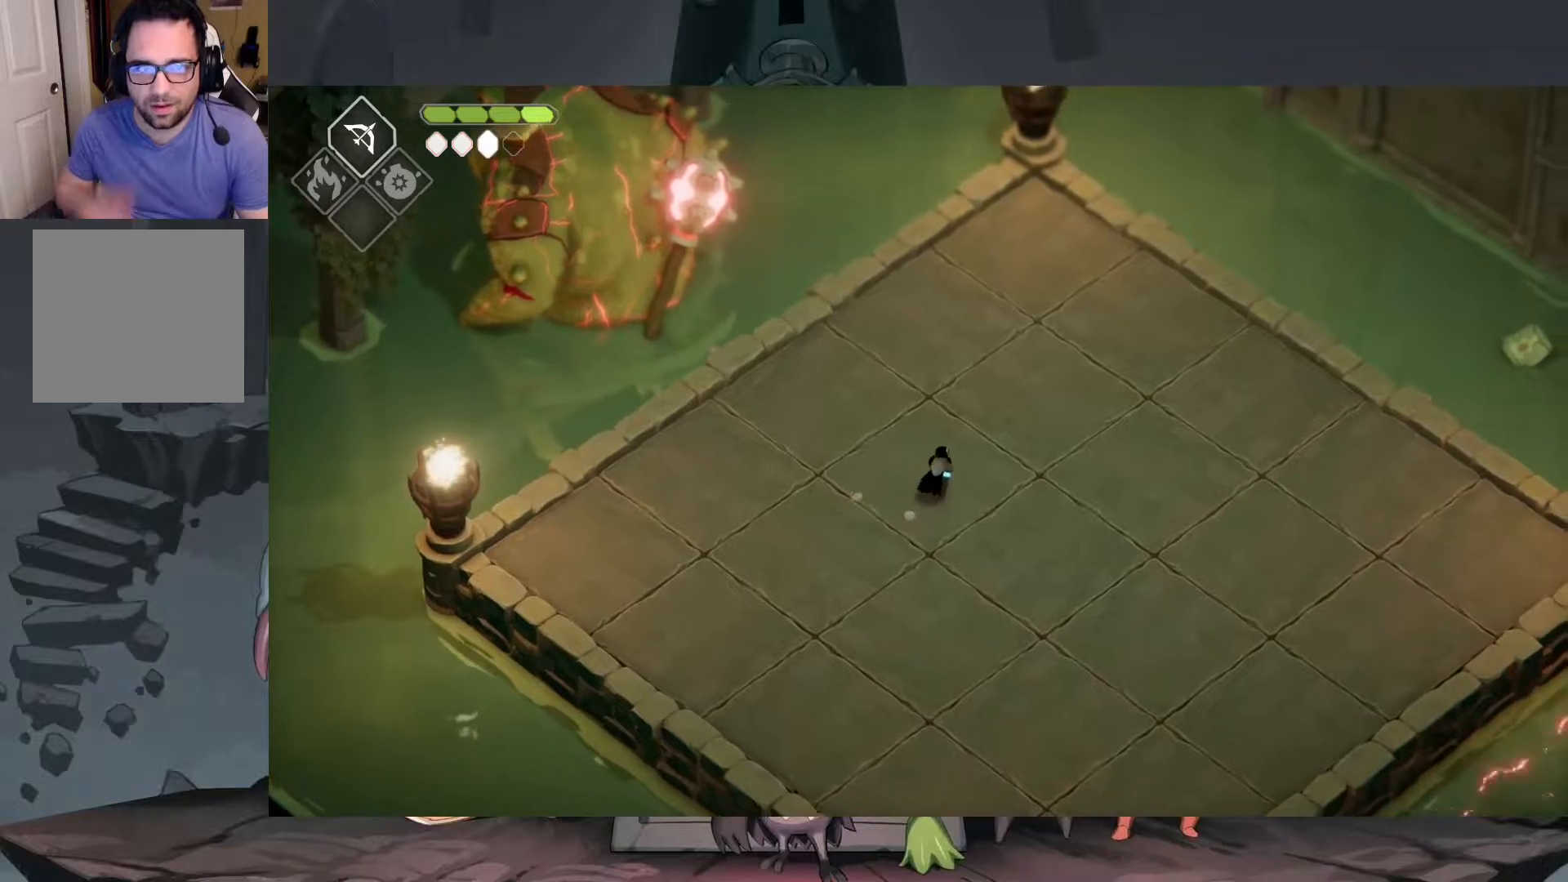
{"buttons": [], "left_stick": "right", "right_stick": "center", "events": [[183, "left_stick", "right"]]}
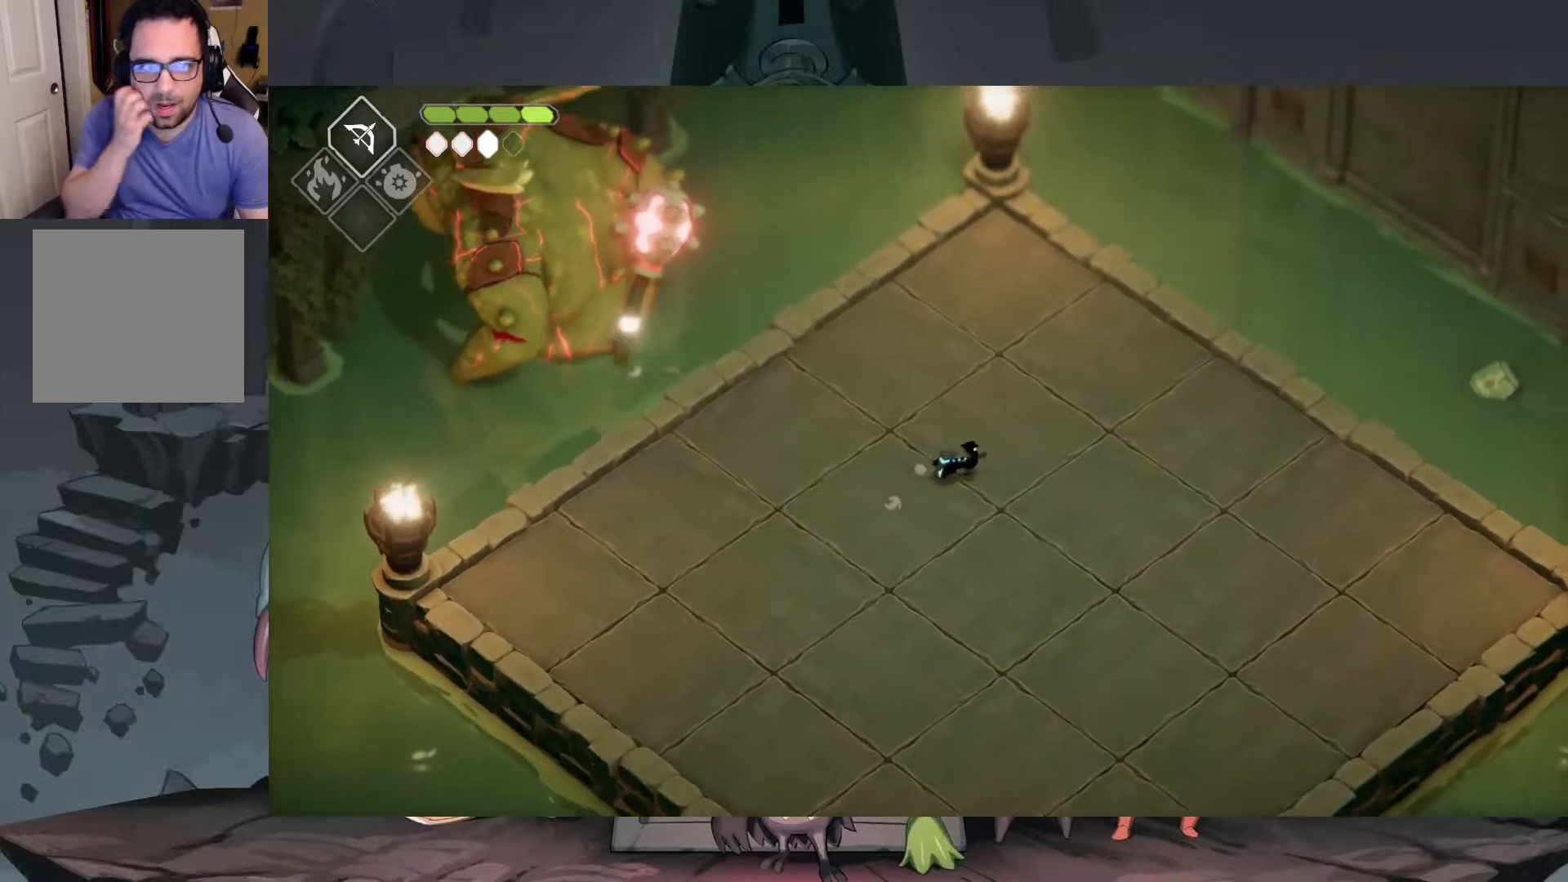
{"buttons": [], "left_stick": "down-left", "right_stick": "center", "events": [[50, "left_stick", "down"], [117, "left_stick", "down-left"]]}
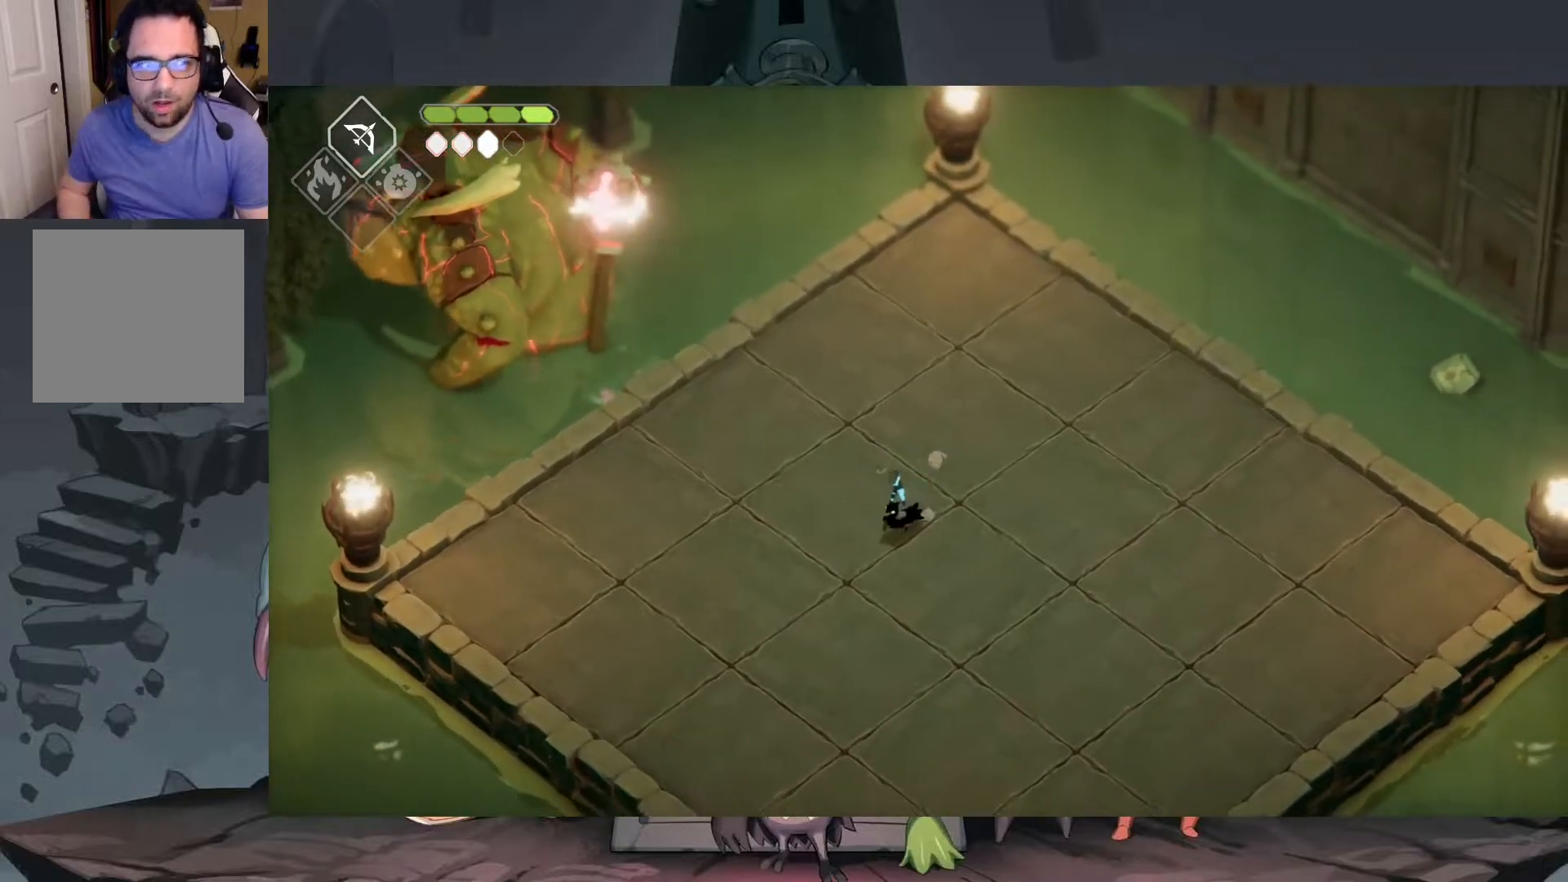
{"buttons": [], "left_stick": "left", "right_stick": "center", "events": [[150, "left_stick", "left"]]}
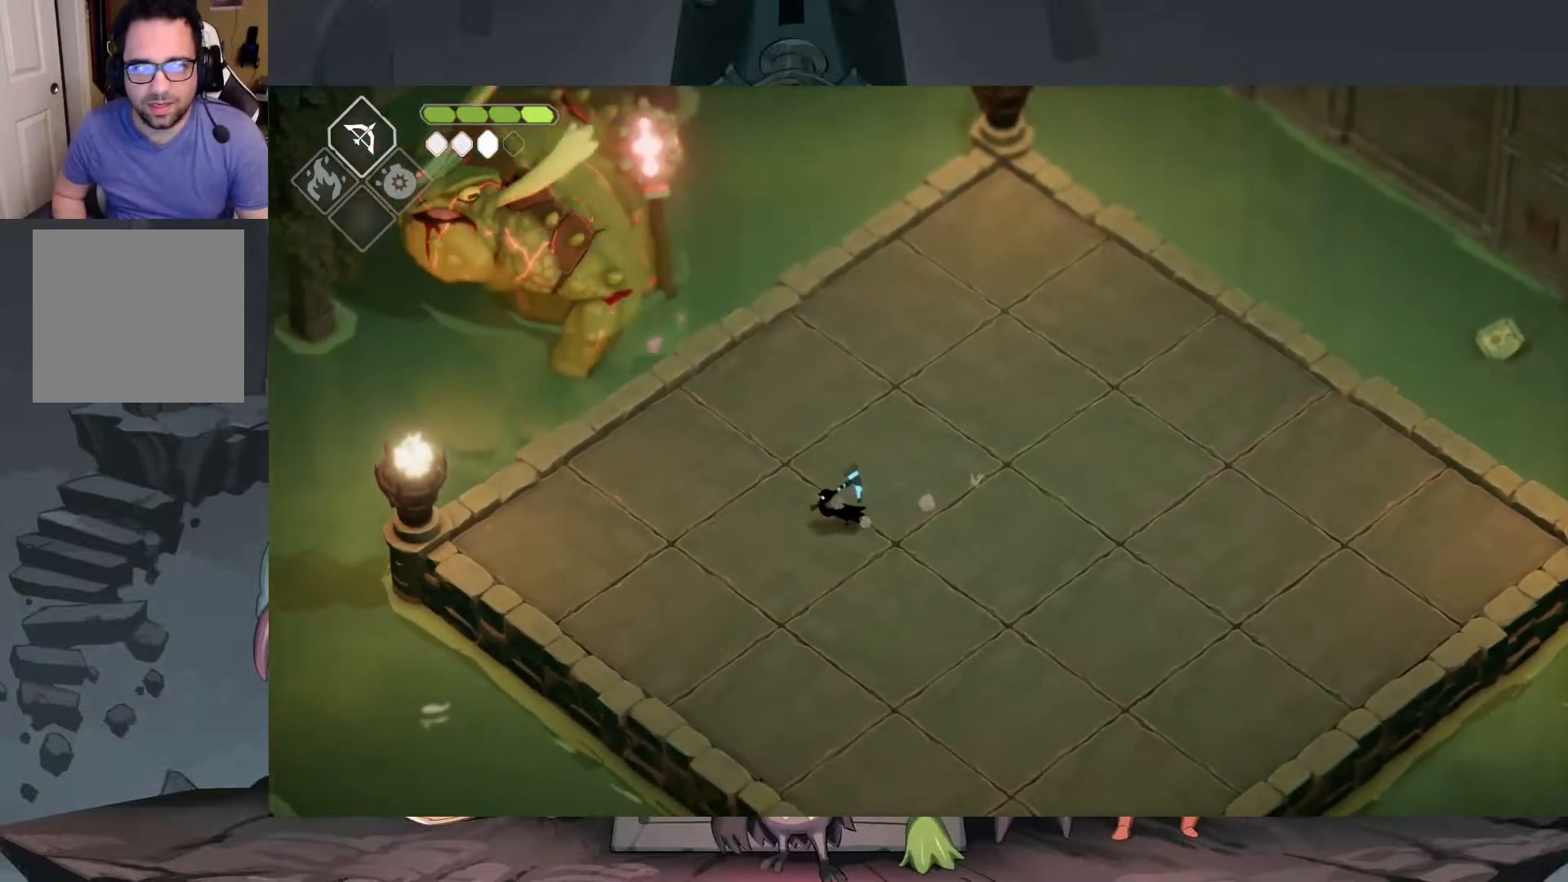
{"buttons": [], "left_stick": "down", "right_stick": "center", "events": [[17, "left_stick", "center"], [250, "left_stick", "down"]]}
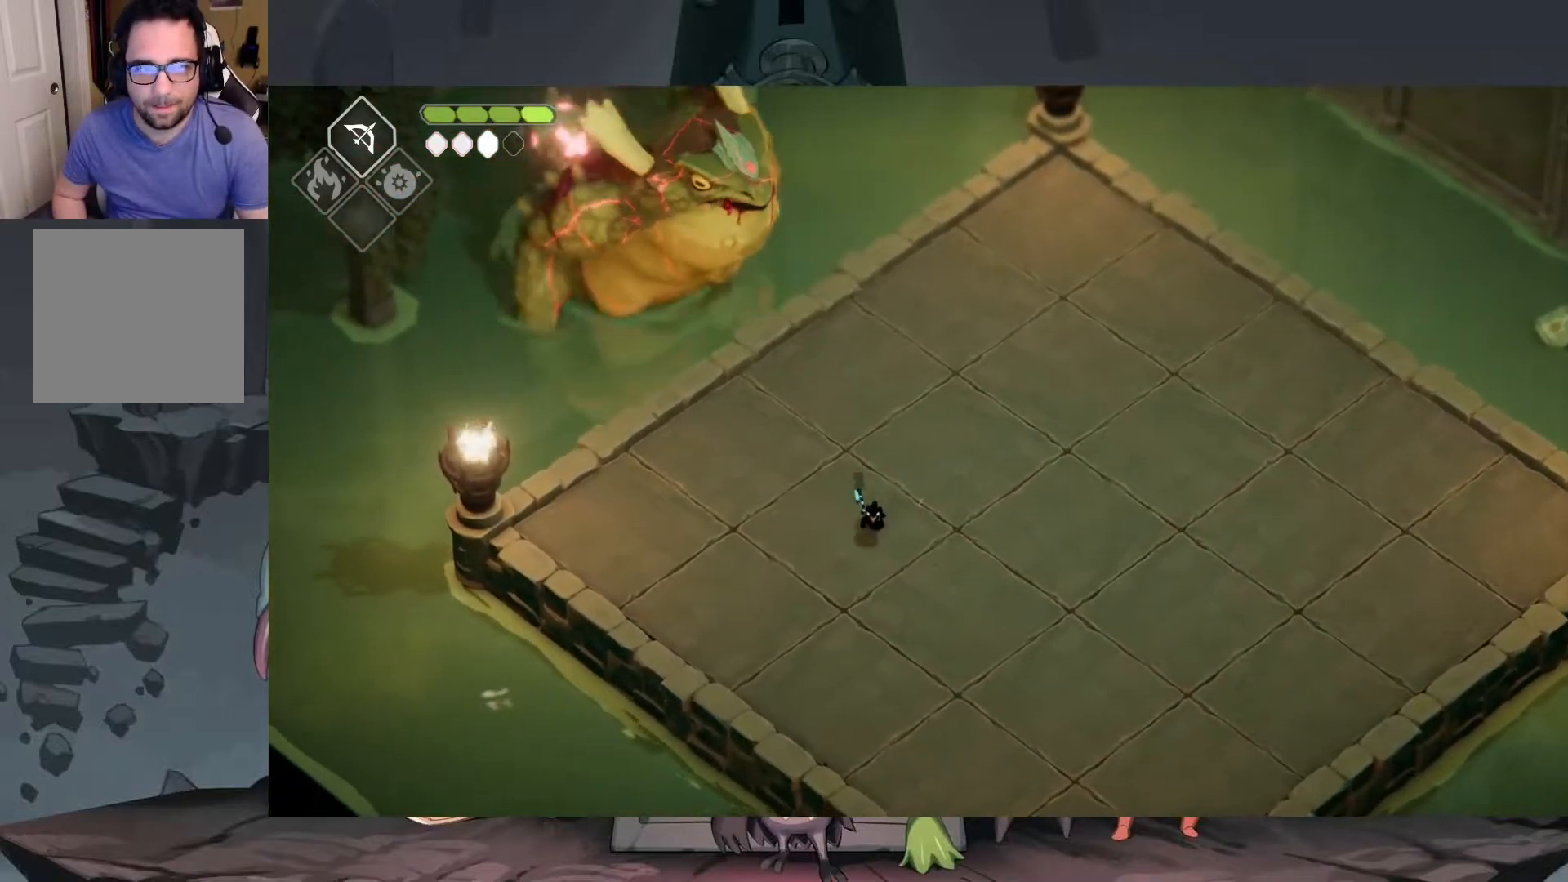
{"buttons": [], "left_stick": "right", "right_stick": "center", "events": [[150, "left_stick", "center"], [383, "left_stick", "right"]]}
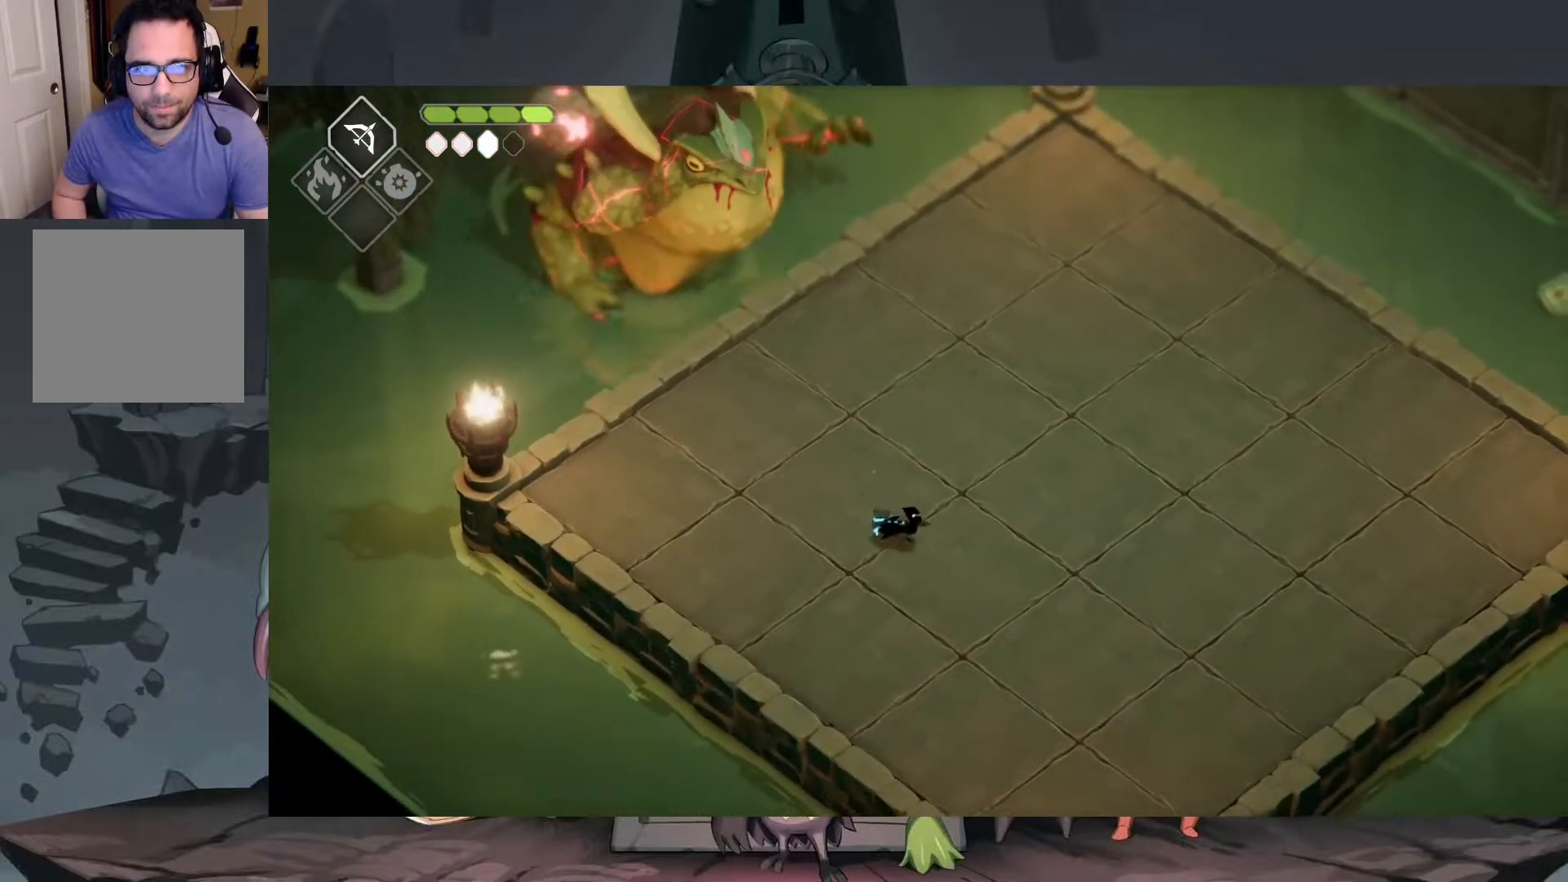
{"buttons": [], "left_stick": "center", "right_stick": "center", "events": [[83, "left_stick", "center"], [150, "left_stick", "left"], [483, "left_stick", "center"]]}
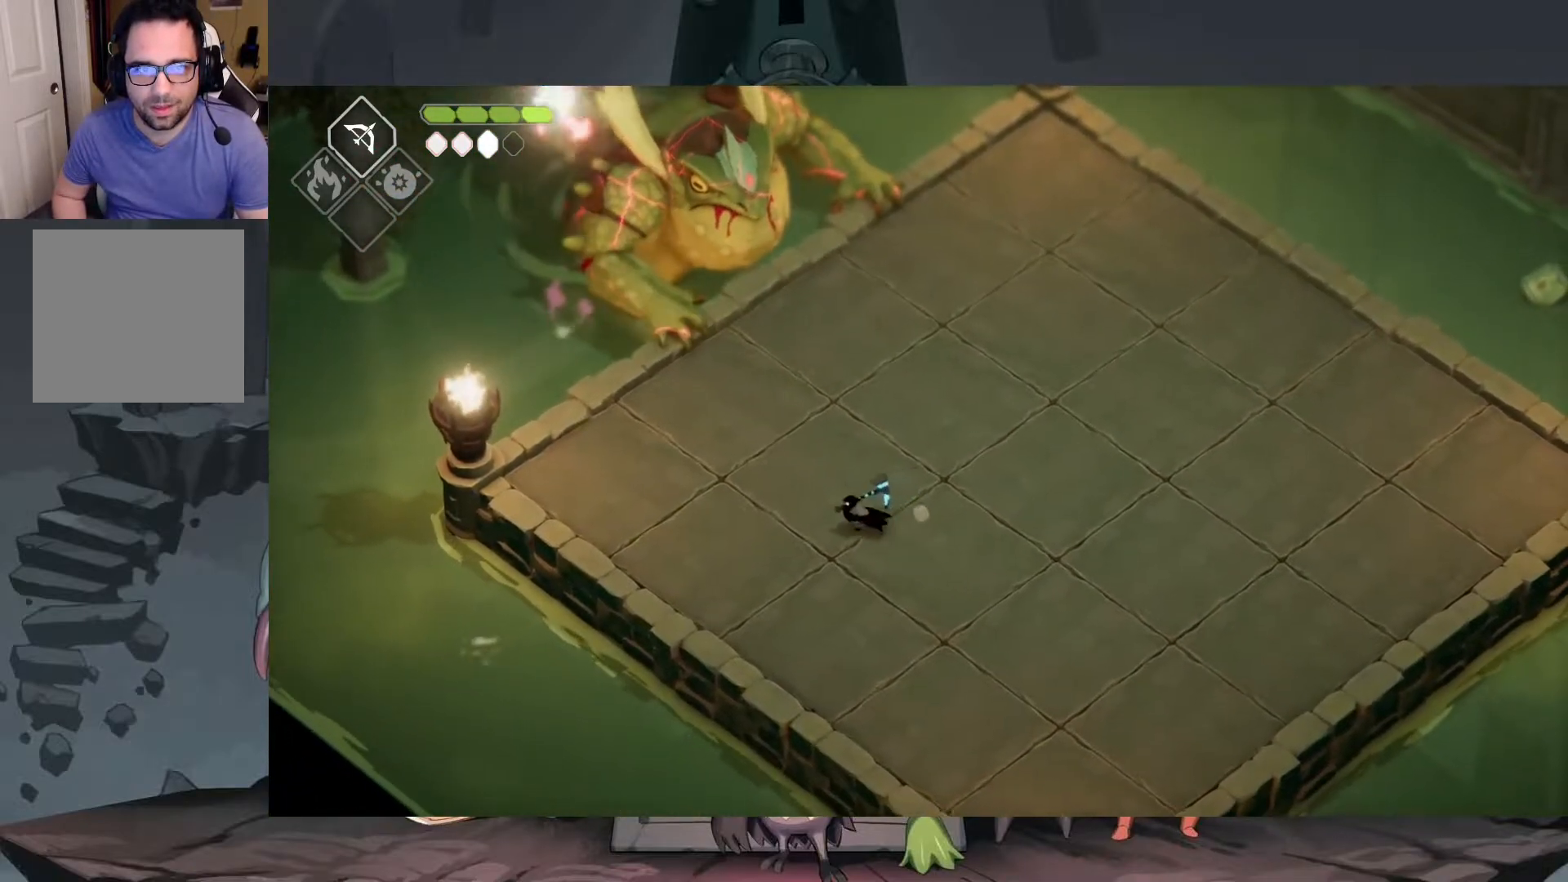
{"buttons": [], "left_stick": "up-left", "right_stick": "center", "events": [[283, "left_stick", "up-left"]]}
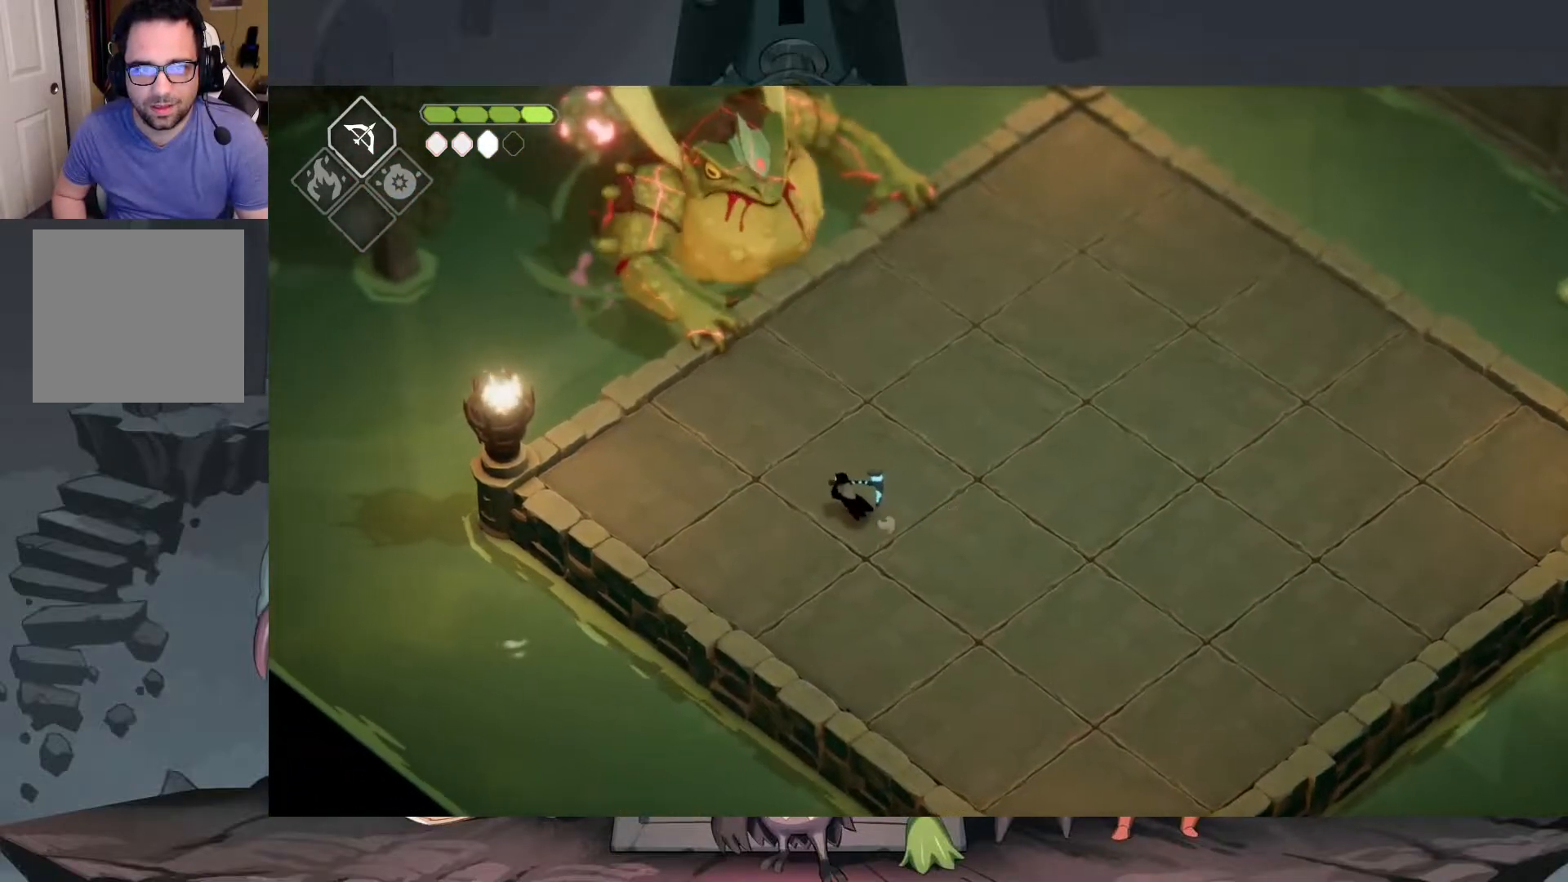
{"buttons": [], "left_stick": "up", "right_stick": "center", "events": [[117, "left_stick", "left"], [283, "left_stick", "up-left"], [483, "left_stick", "up"]]}
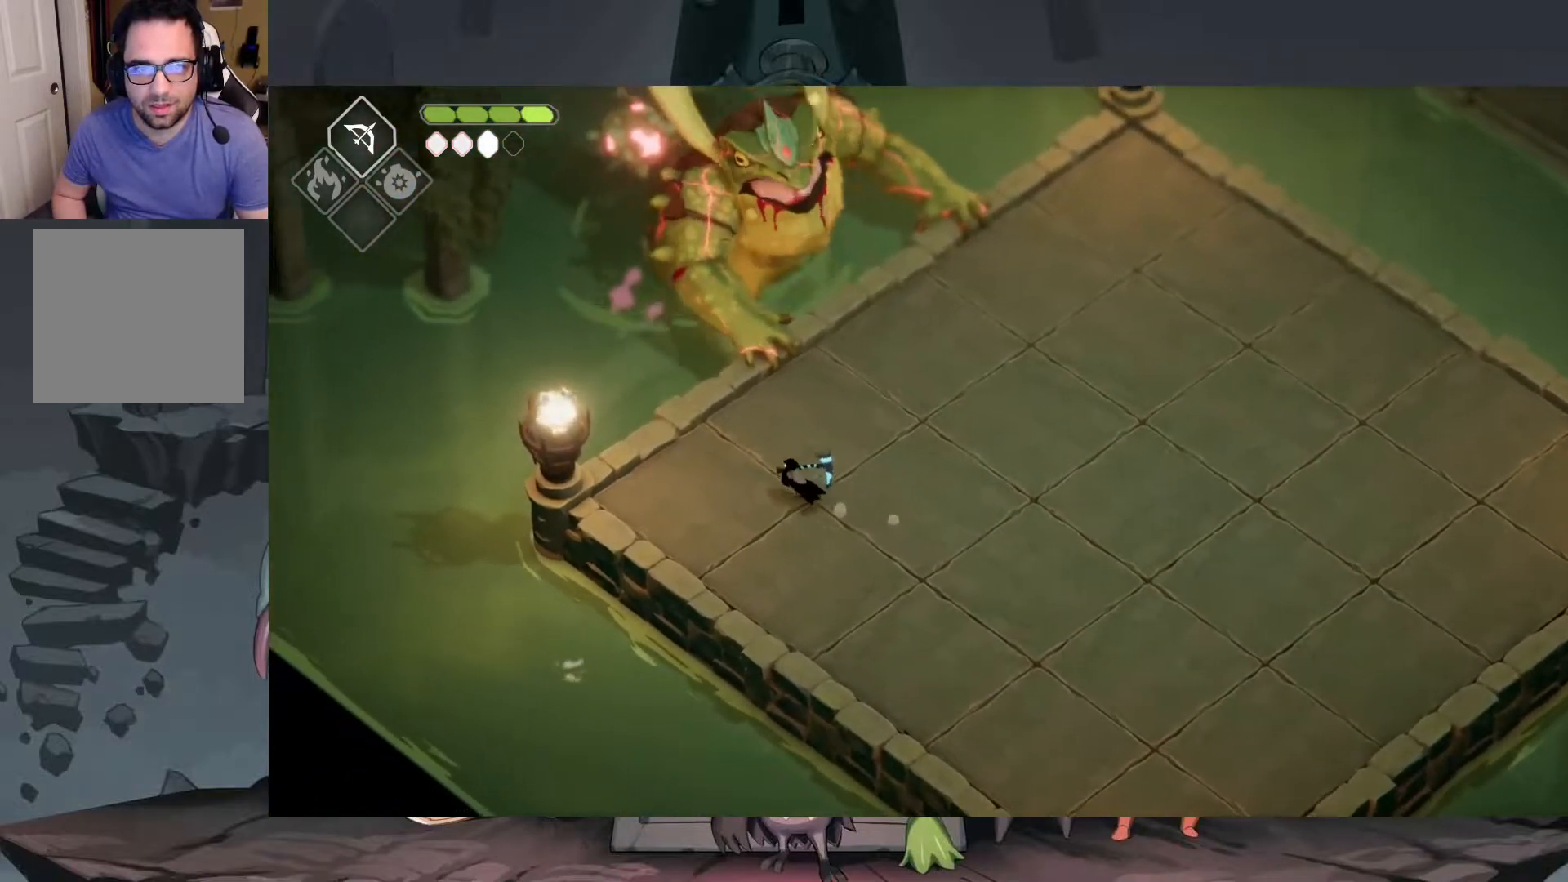
{"buttons": [], "left_stick": "up-right", "right_stick": "center", "events": [[317, "X", "down"], [417, "X", "up"], [483, "left_stick", "up-right"]]}
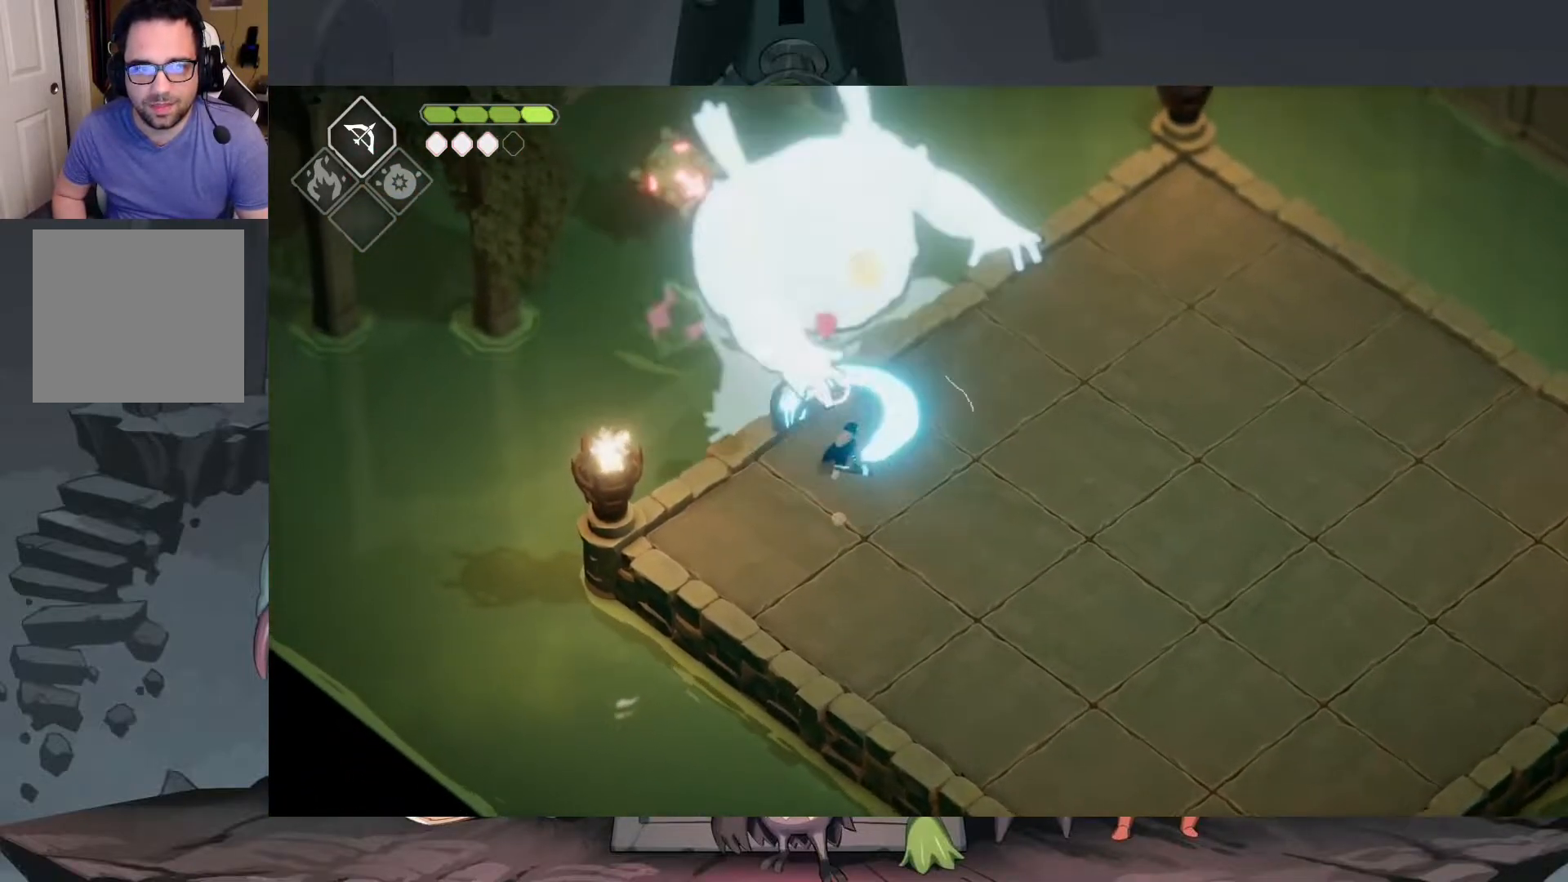
{"buttons": [], "left_stick": "up-right", "right_stick": "center", "events": [[83, "A", "down"], [217, "A", "up"]]}
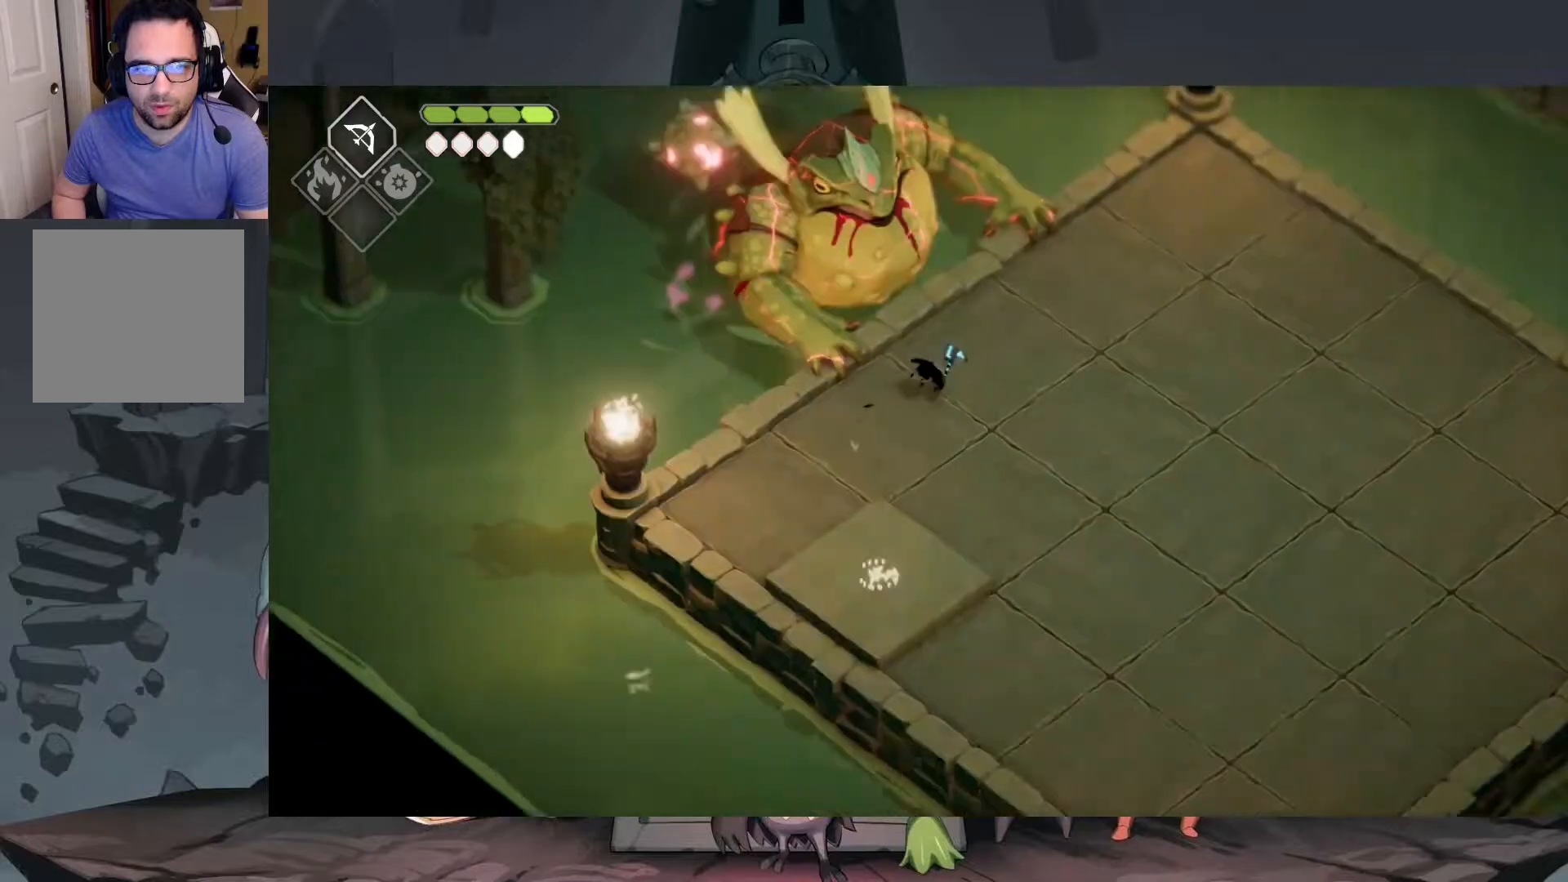
{"buttons": [], "left_stick": "up", "right_stick": "center", "events": [[450, "left_stick", "up"]]}
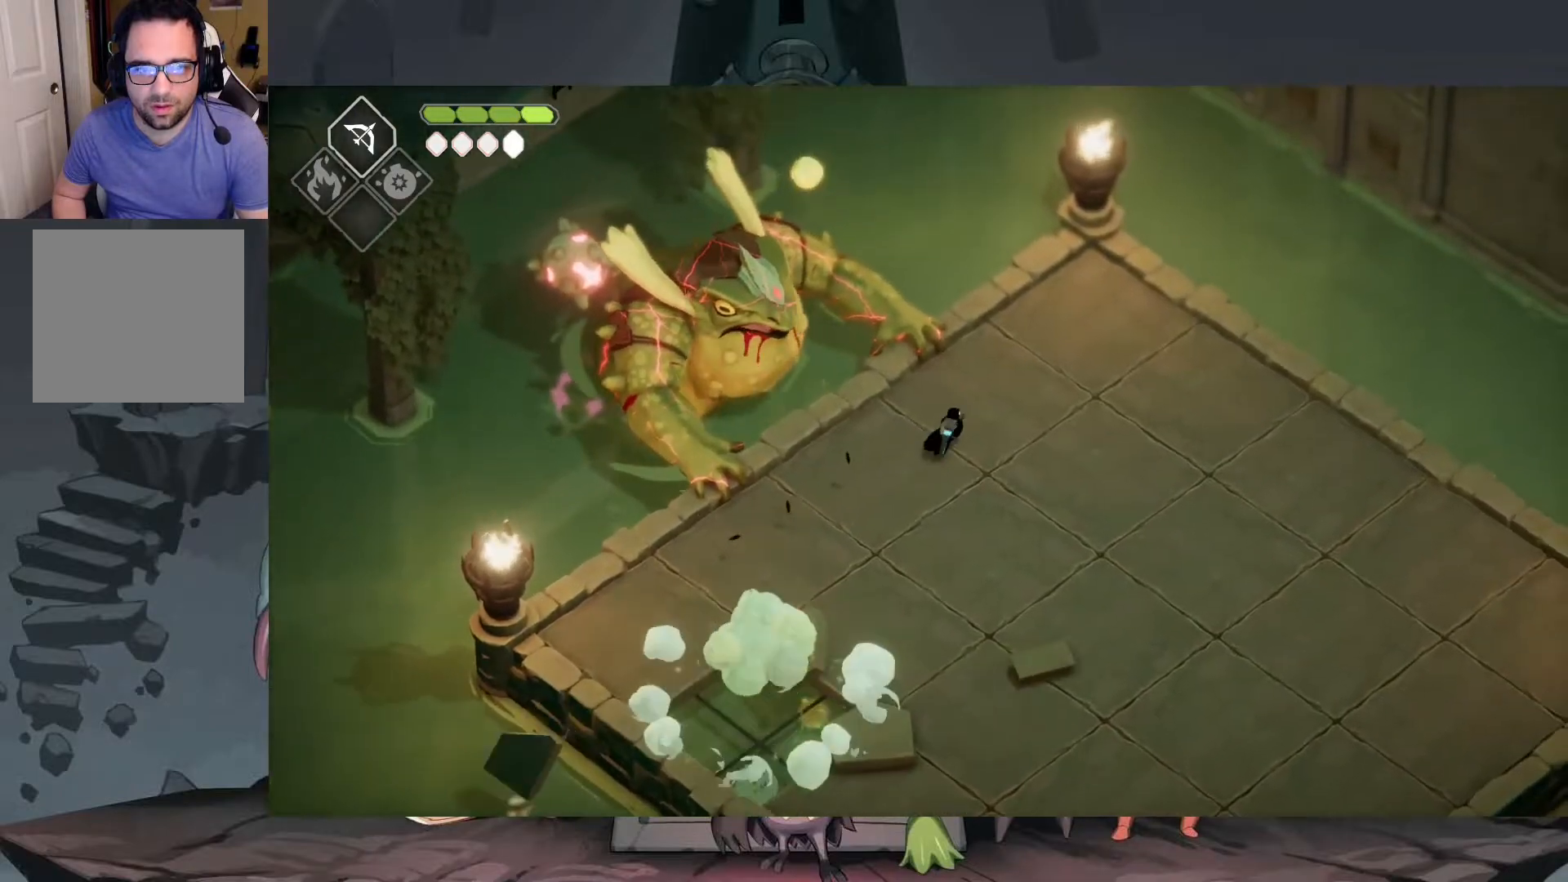
{"buttons": [], "left_stick": "right", "right_stick": "center", "events": [[83, "X", "down"], [183, "X", "up"], [283, "left_stick", "up-right"], [450, "left_stick", "right"]]}
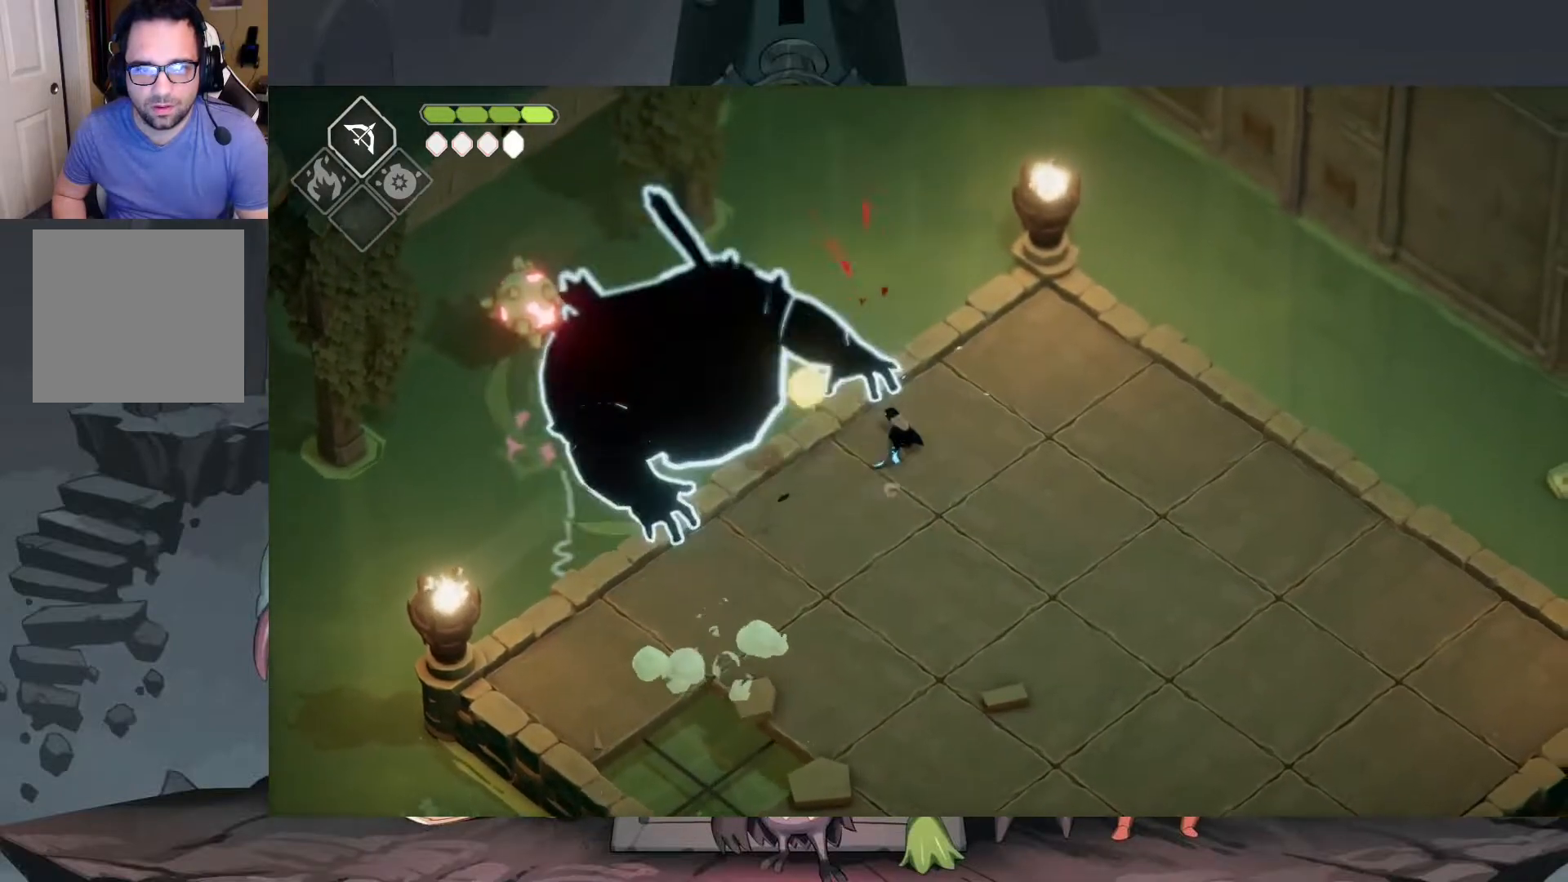
{"buttons": [], "left_stick": "down-right", "right_stick": "center", "events": [[17, "A", "down"], [150, "left_stick", "down-right"], [183, "A", "up"]]}
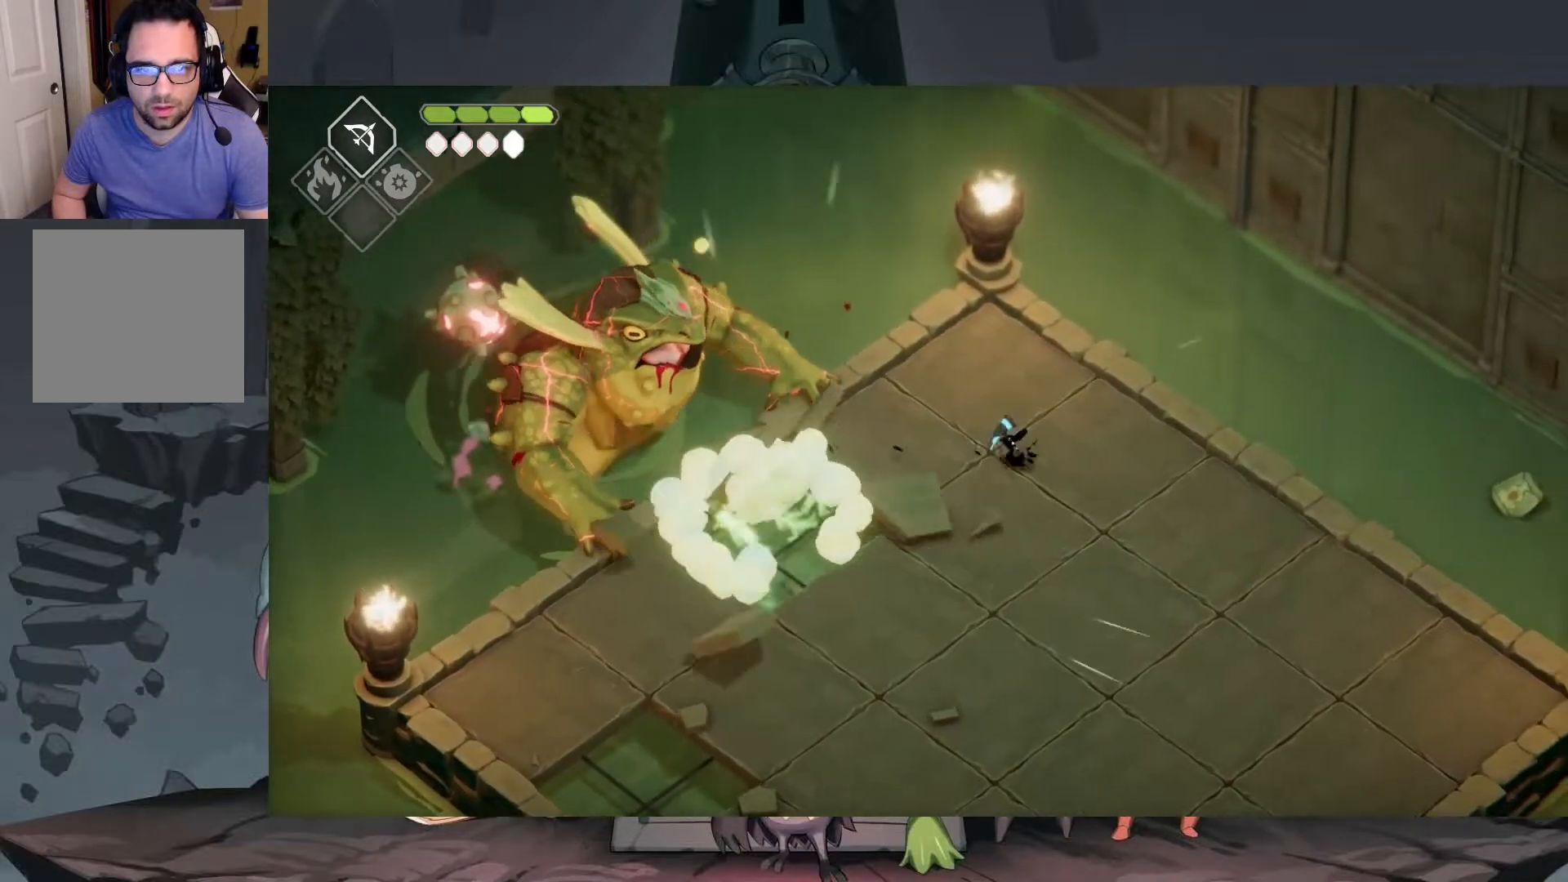
{"buttons": ["A"], "left_stick": "down", "right_stick": "center", "events": [[17, "left_stick", "down"], [450, "A", "down"]]}
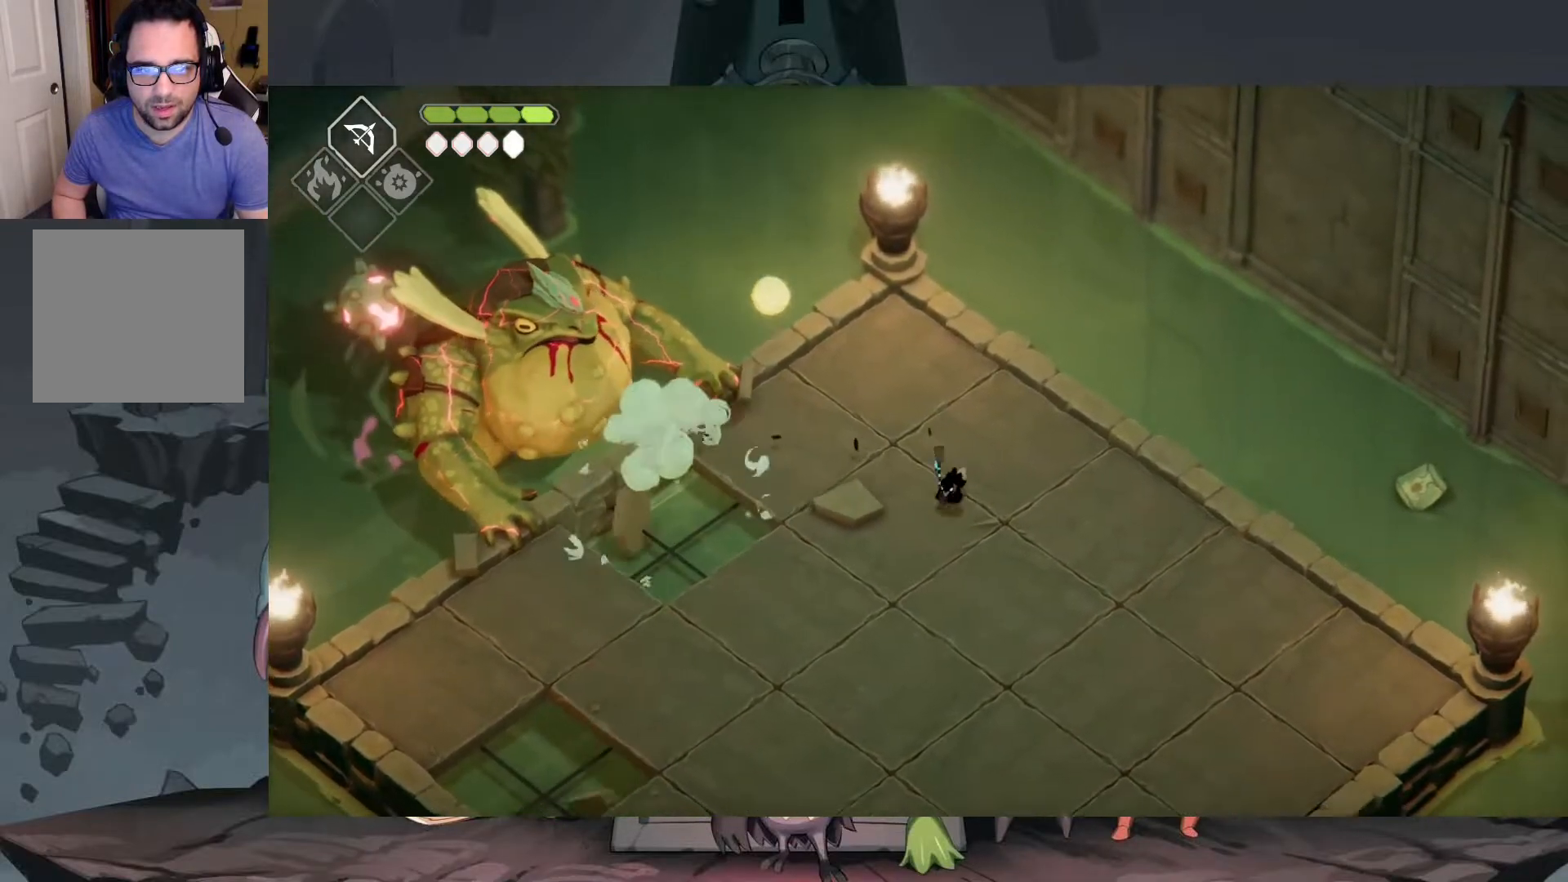
{"buttons": [], "left_stick": "down-left", "right_stick": "center", "events": [[83, "A", "up"], [483, "left_stick", "down-left"]]}
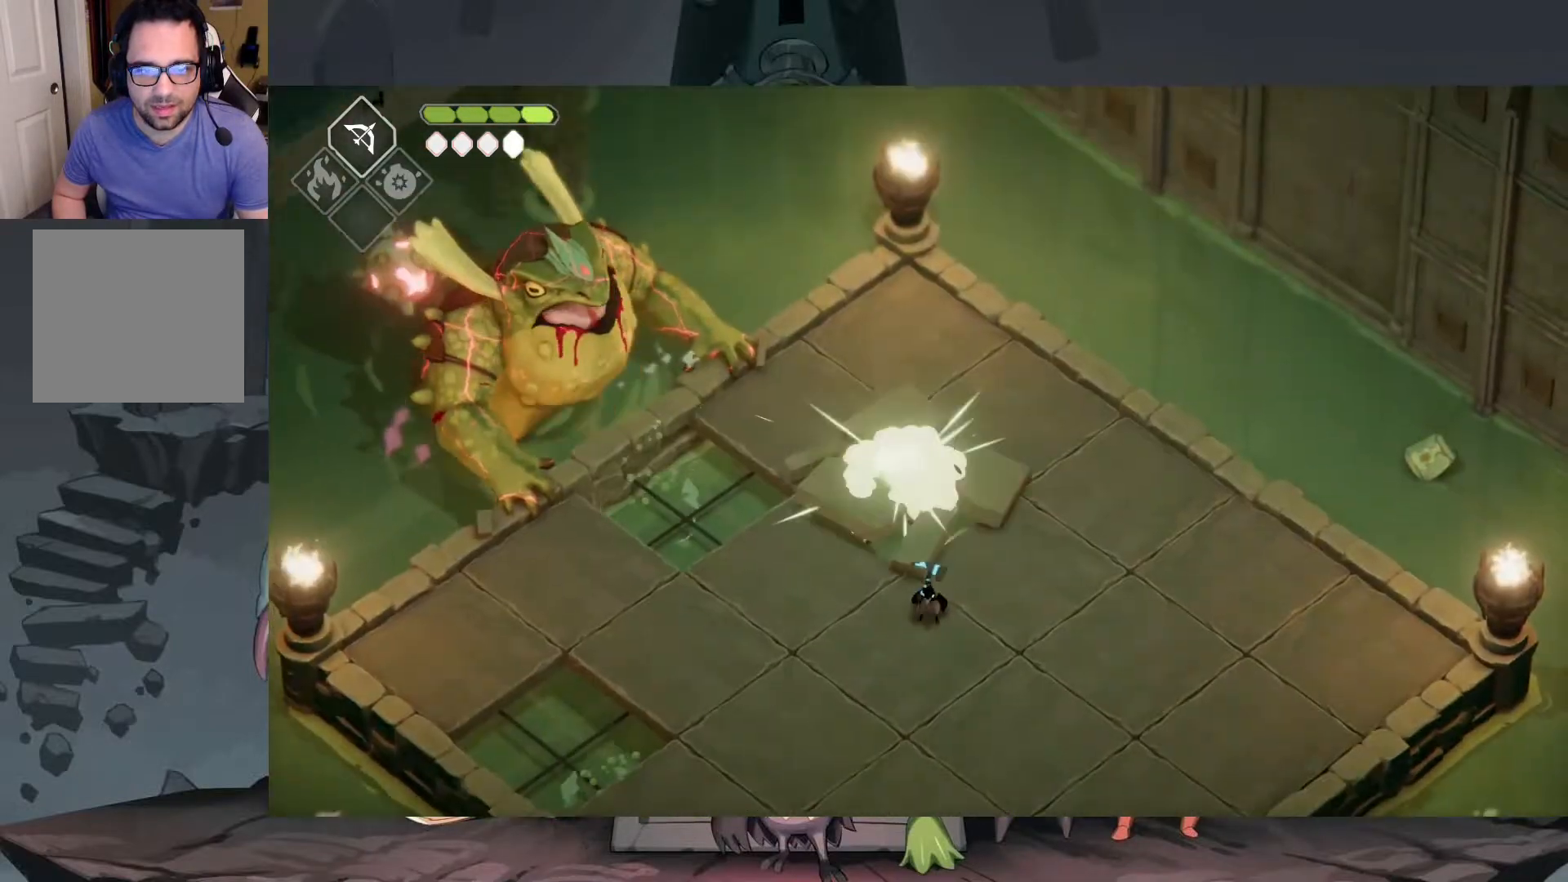
{"buttons": [], "left_stick": "down-left", "right_stick": "center", "events": []}
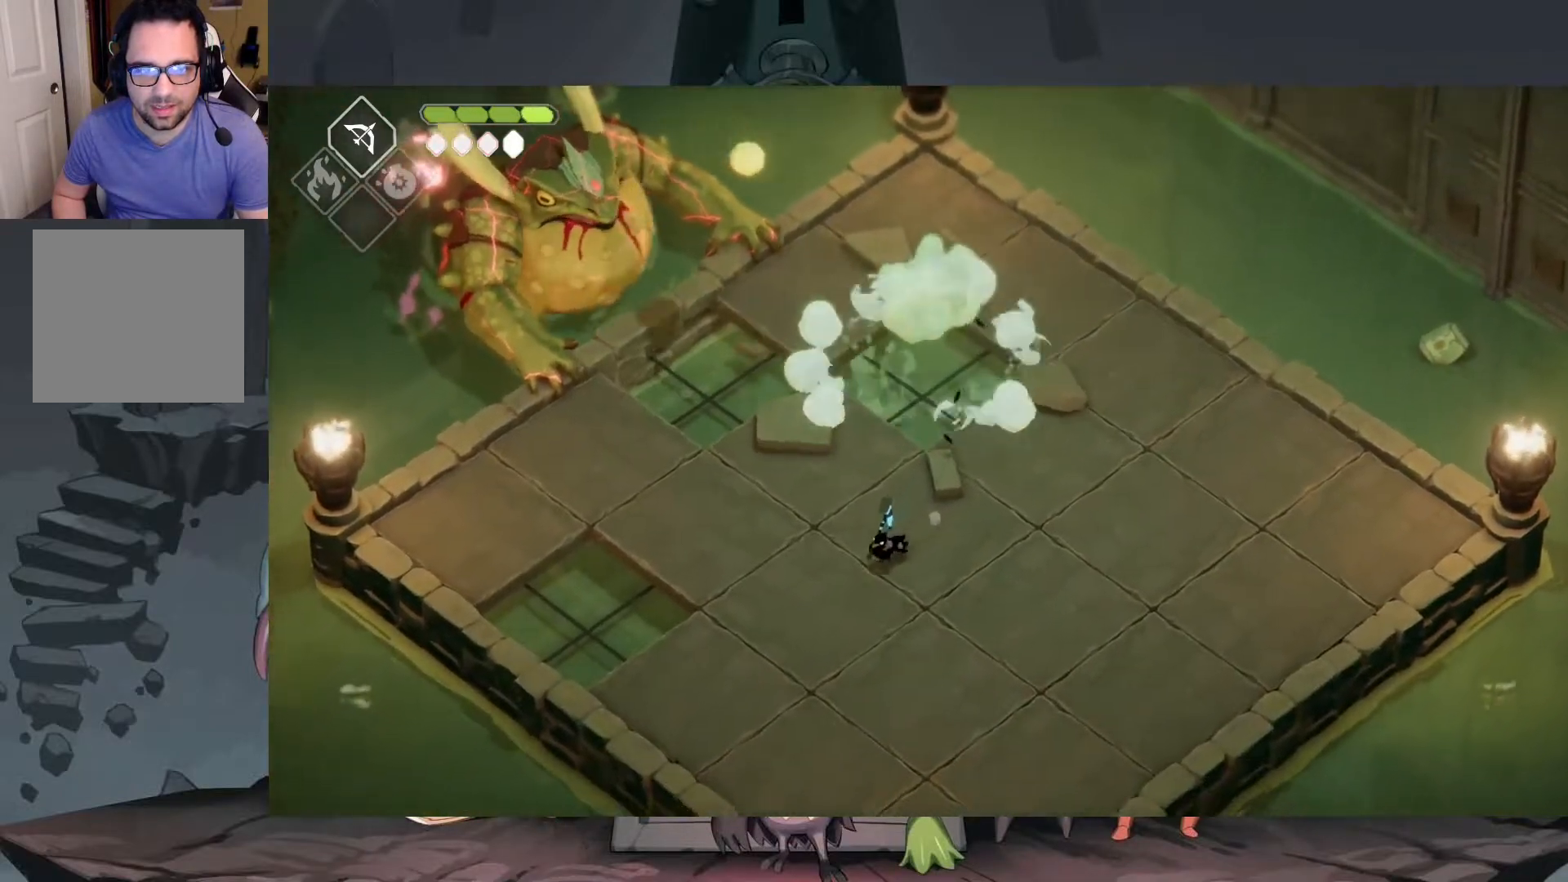
{"buttons": [], "left_stick": "down", "right_stick": "center", "events": [[50, "left_stick", "down"], [183, "A", "down"], [317, "A", "up"]]}
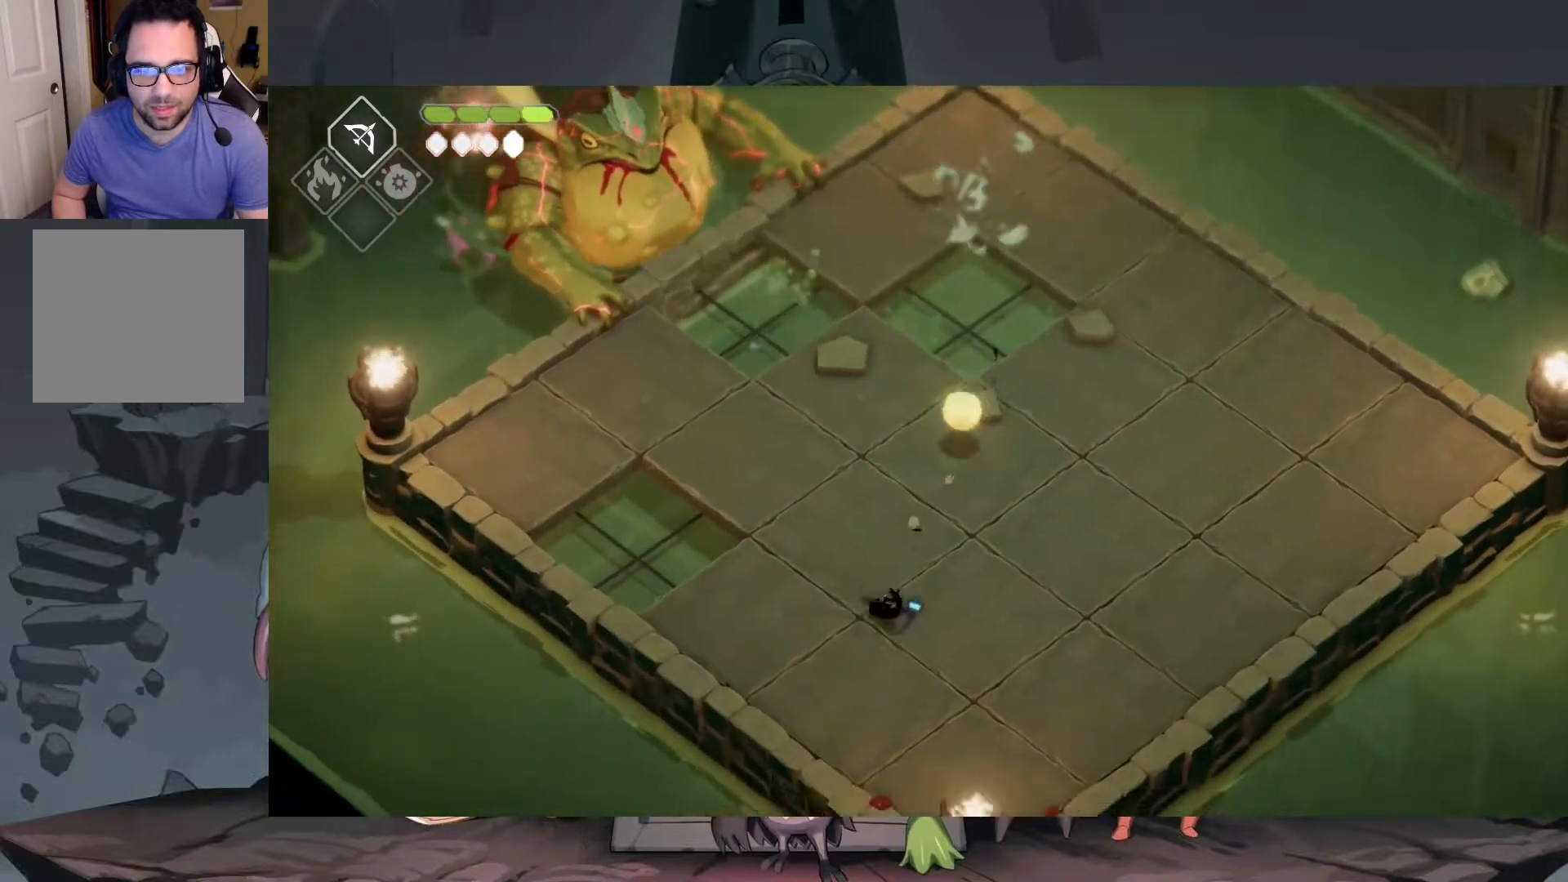
{"buttons": [], "left_stick": "up-right", "right_stick": "center", "events": [[50, "left_stick", "down-right"], [217, "left_stick", "right"], [483, "left_stick", "up-right"]]}
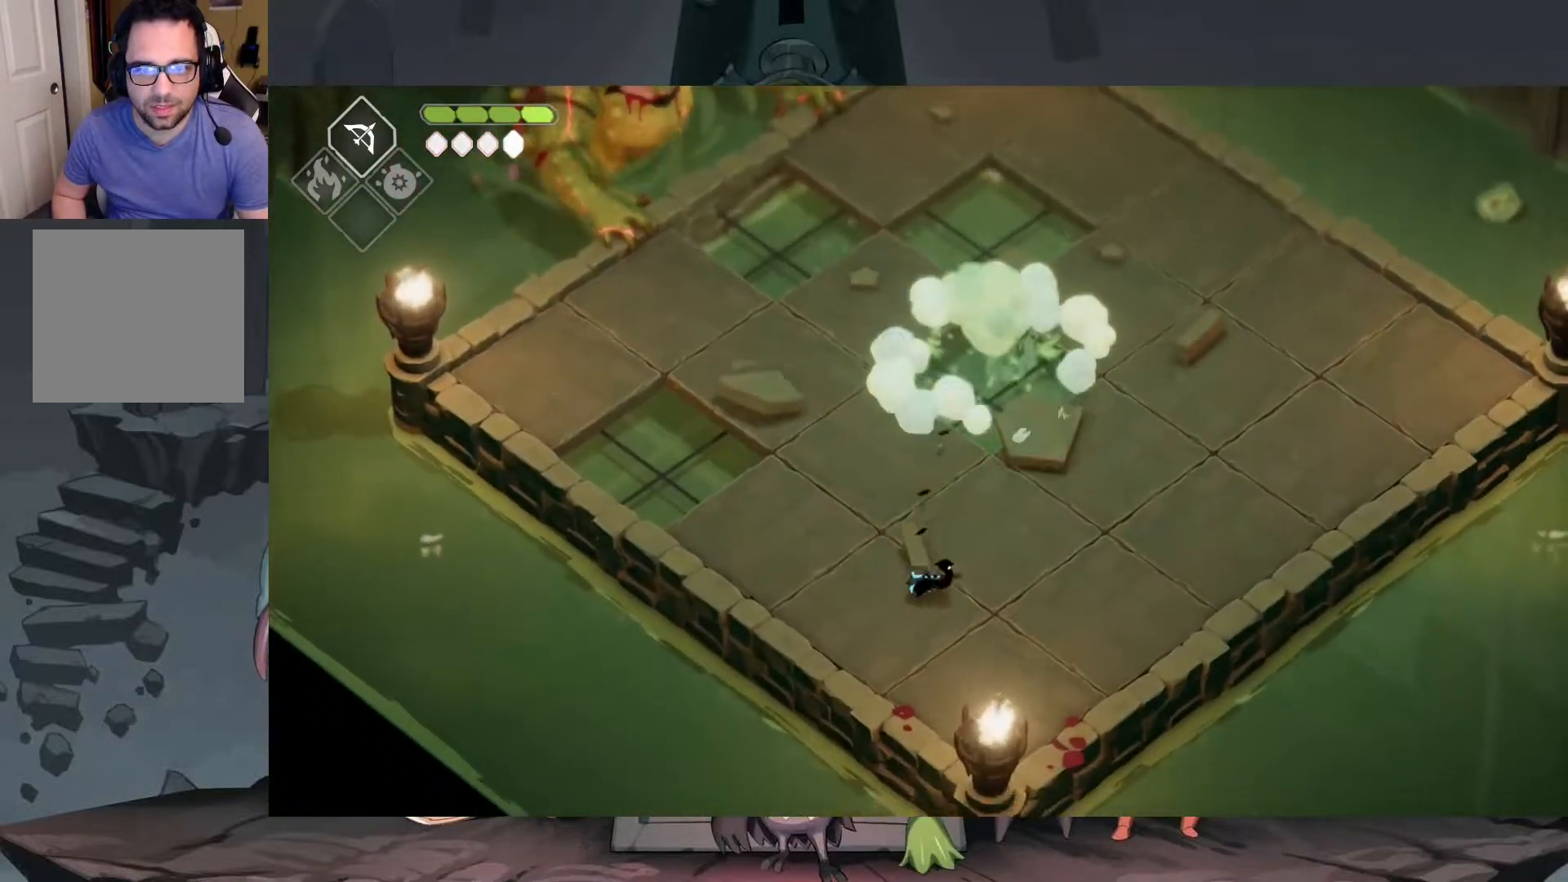
{"buttons": [], "left_stick": "up-right", "right_stick": "center", "events": [[217, "A", "down"], [317, "A", "up"]]}
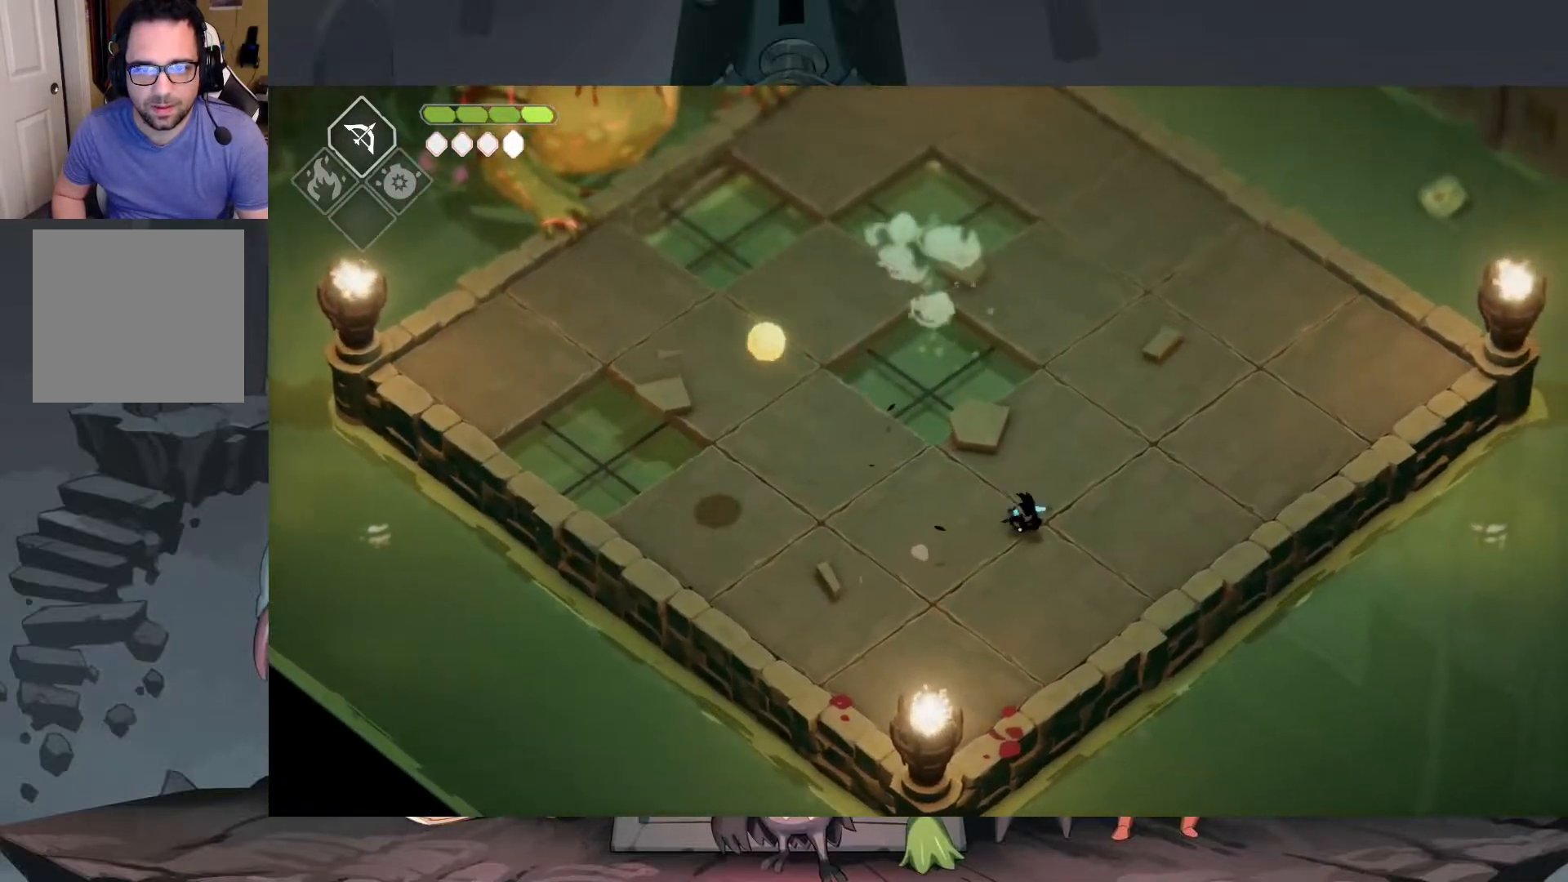
{"buttons": [], "left_stick": "up-right", "right_stick": "center", "events": []}
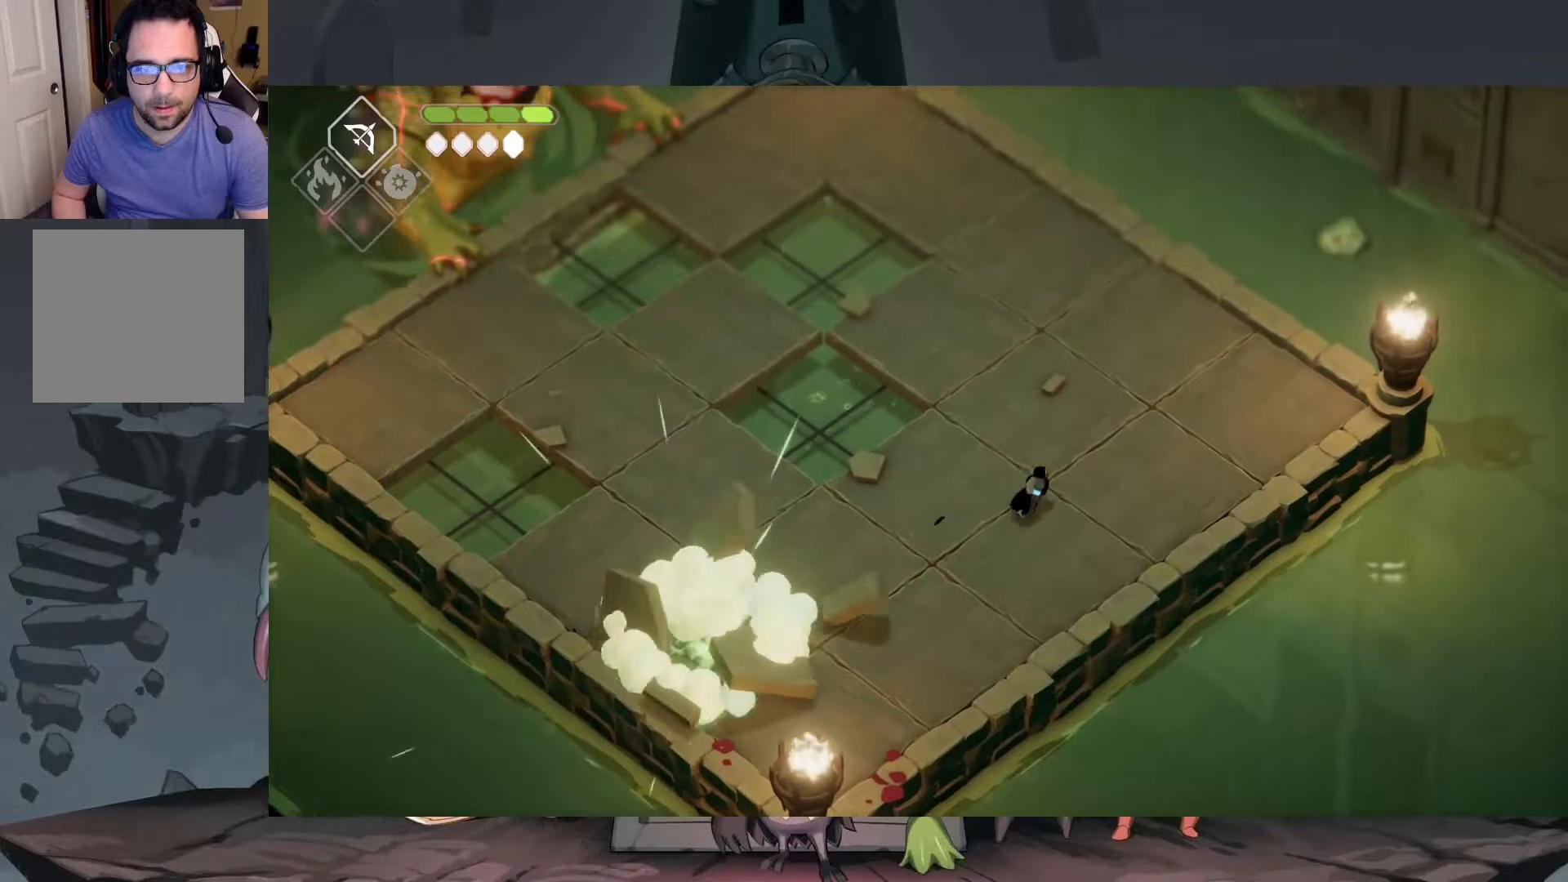
{"buttons": [], "left_stick": "up", "right_stick": "center", "events": [[217, "left_stick", "up"], [350, "A", "down"], [450, "A", "up"]]}
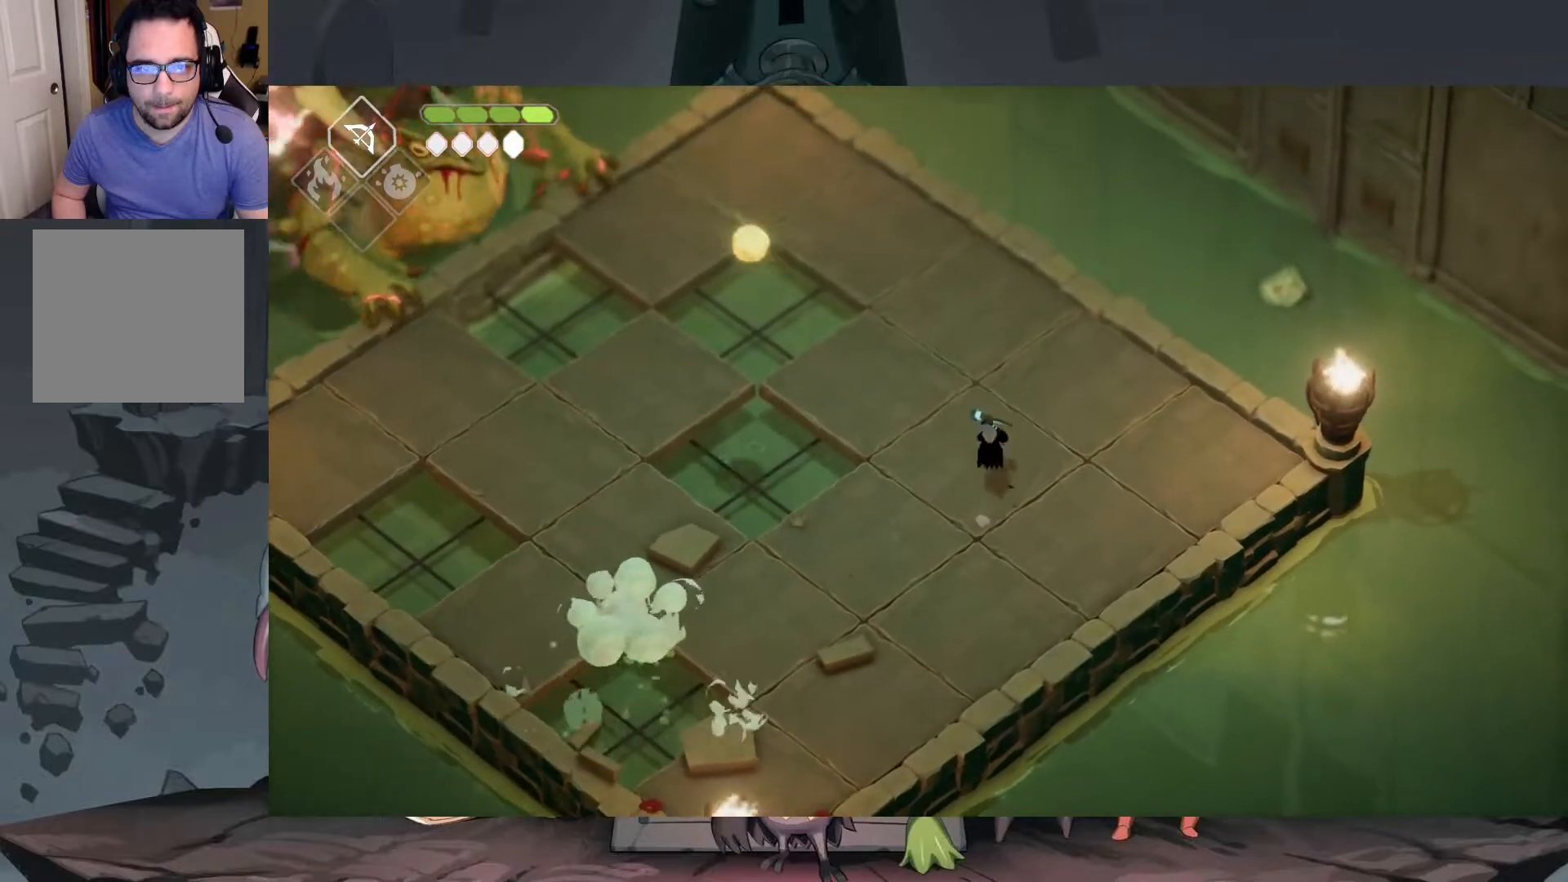
{"buttons": [], "left_stick": "up", "right_stick": "center", "events": []}
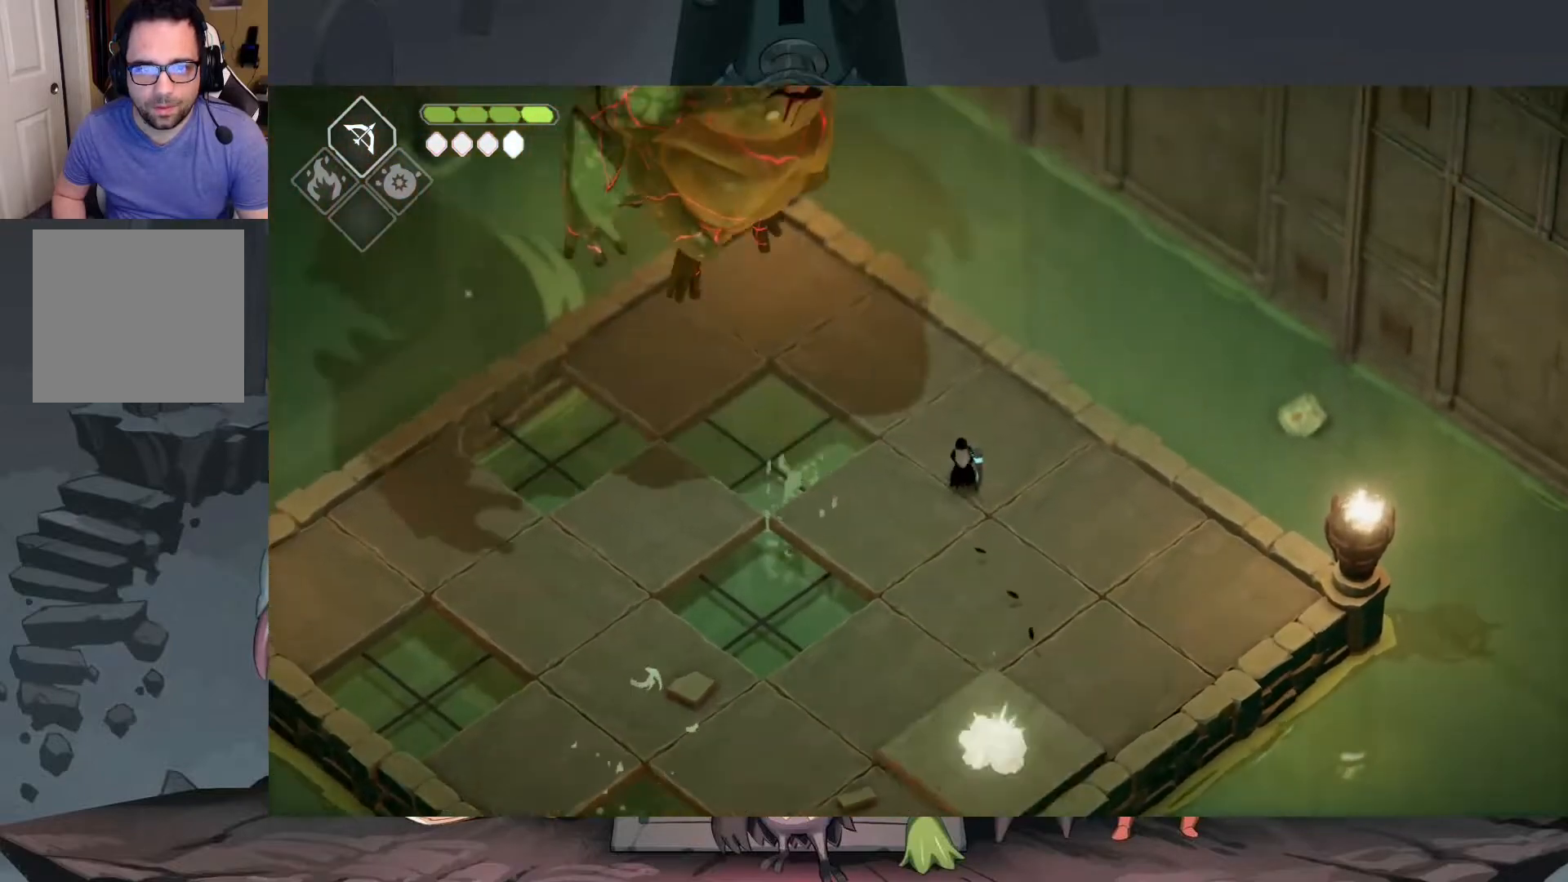
{"buttons": [], "left_stick": "up-left", "right_stick": "center", "events": [[217, "left_stick", "up-left"], [317, "A", "down"], [350, "A", "up"], [417, "A", "down"], [483, "A", "up"]]}
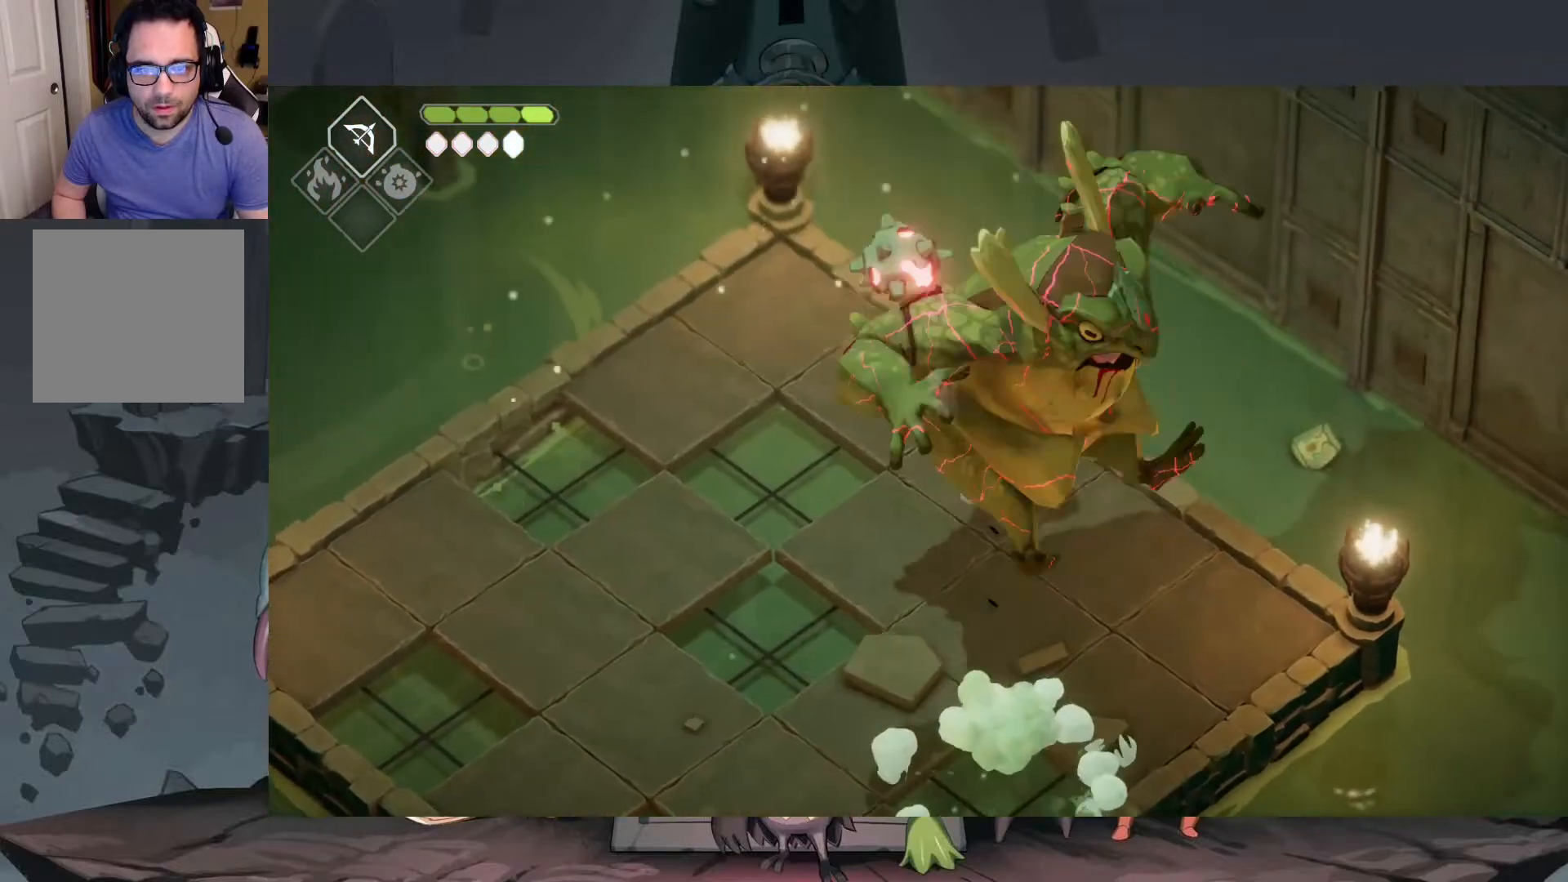
{"buttons": [], "left_stick": "down-right", "right_stick": "center", "events": [[83, "left_stick", "center"], [150, "left_stick", "down-right"]]}
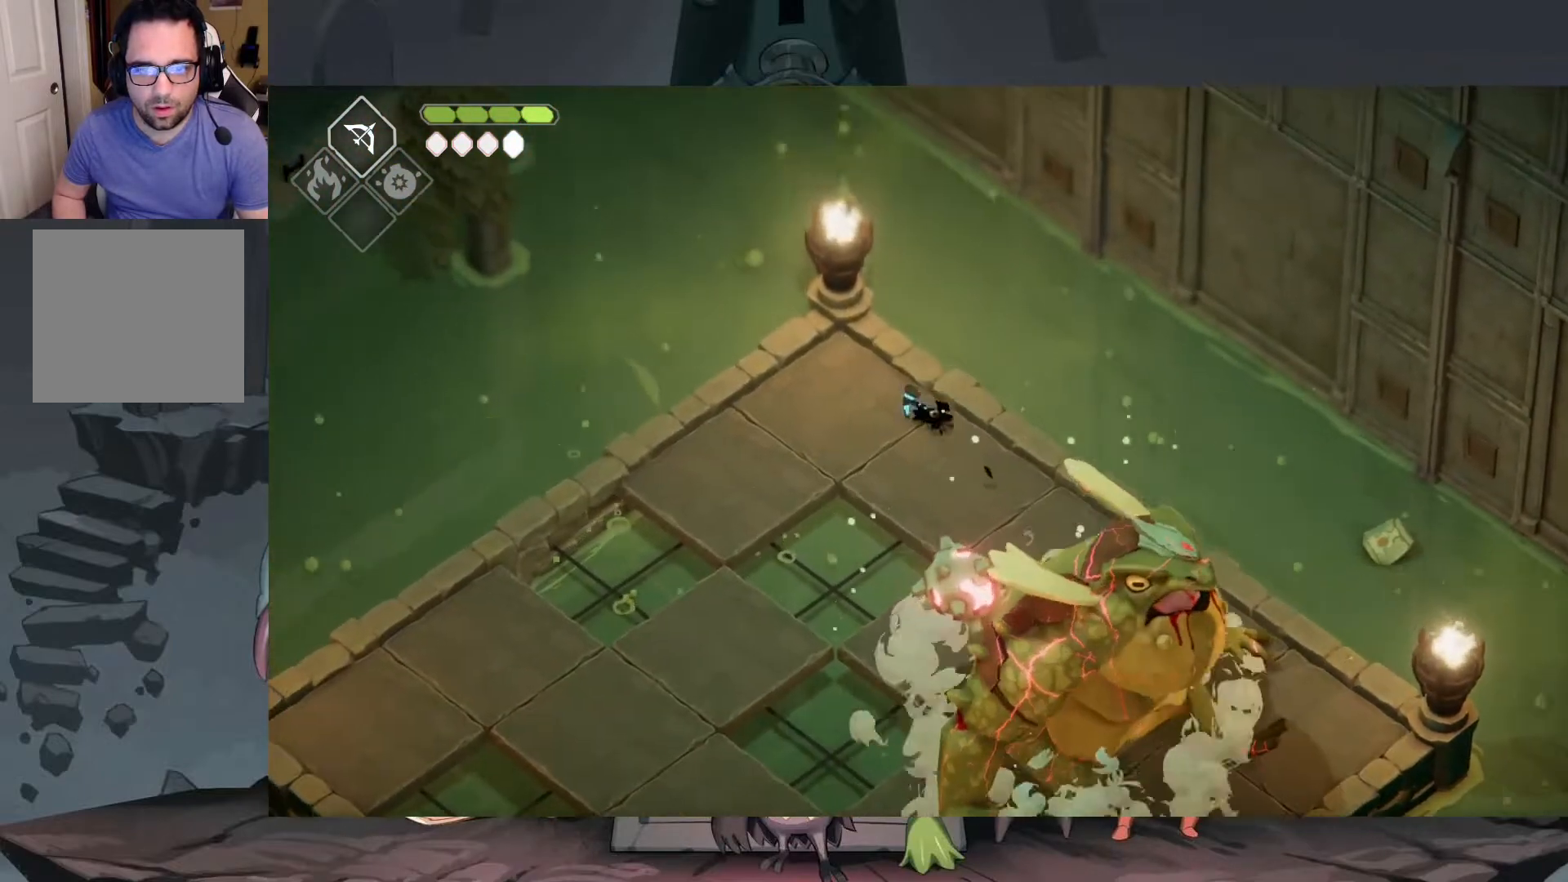
{"buttons": [], "left_stick": "down-right", "right_stick": "center", "events": []}